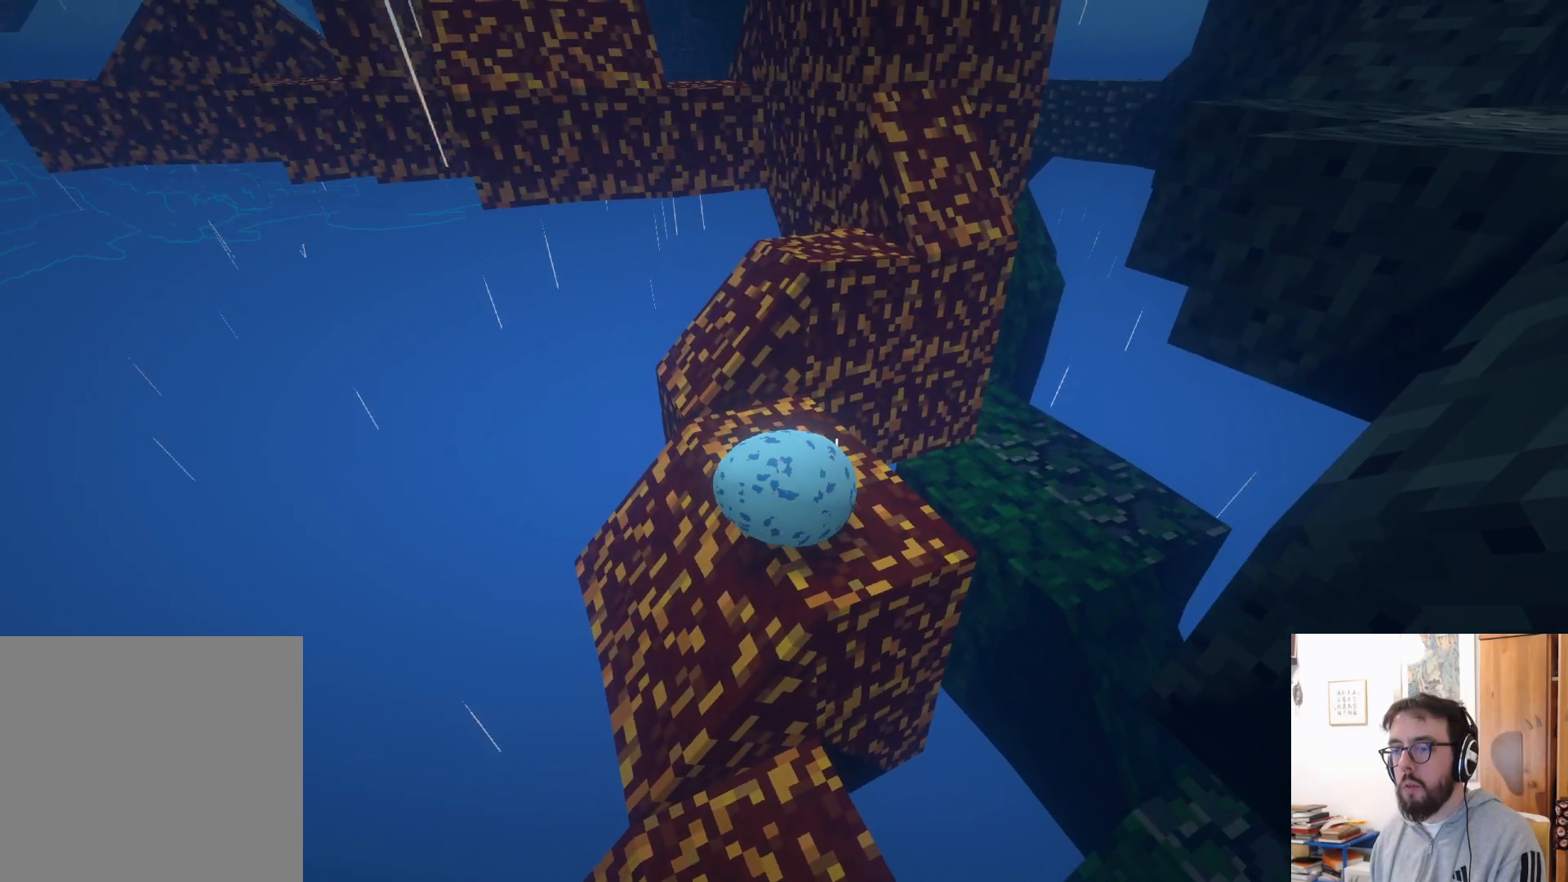
Gameplay with a controller (Xbox layout); each line is a JSON object with the inputs held at the frame after it. "events" lists button and stick changes between this image and that frame as [ms after this image, input, new state], when the widget could be followed in between. Not read: R3.
{"buttons": [], "left_stick": "up-right", "right_stick": "center", "events": [[300, "left_stick", "up-right"]]}
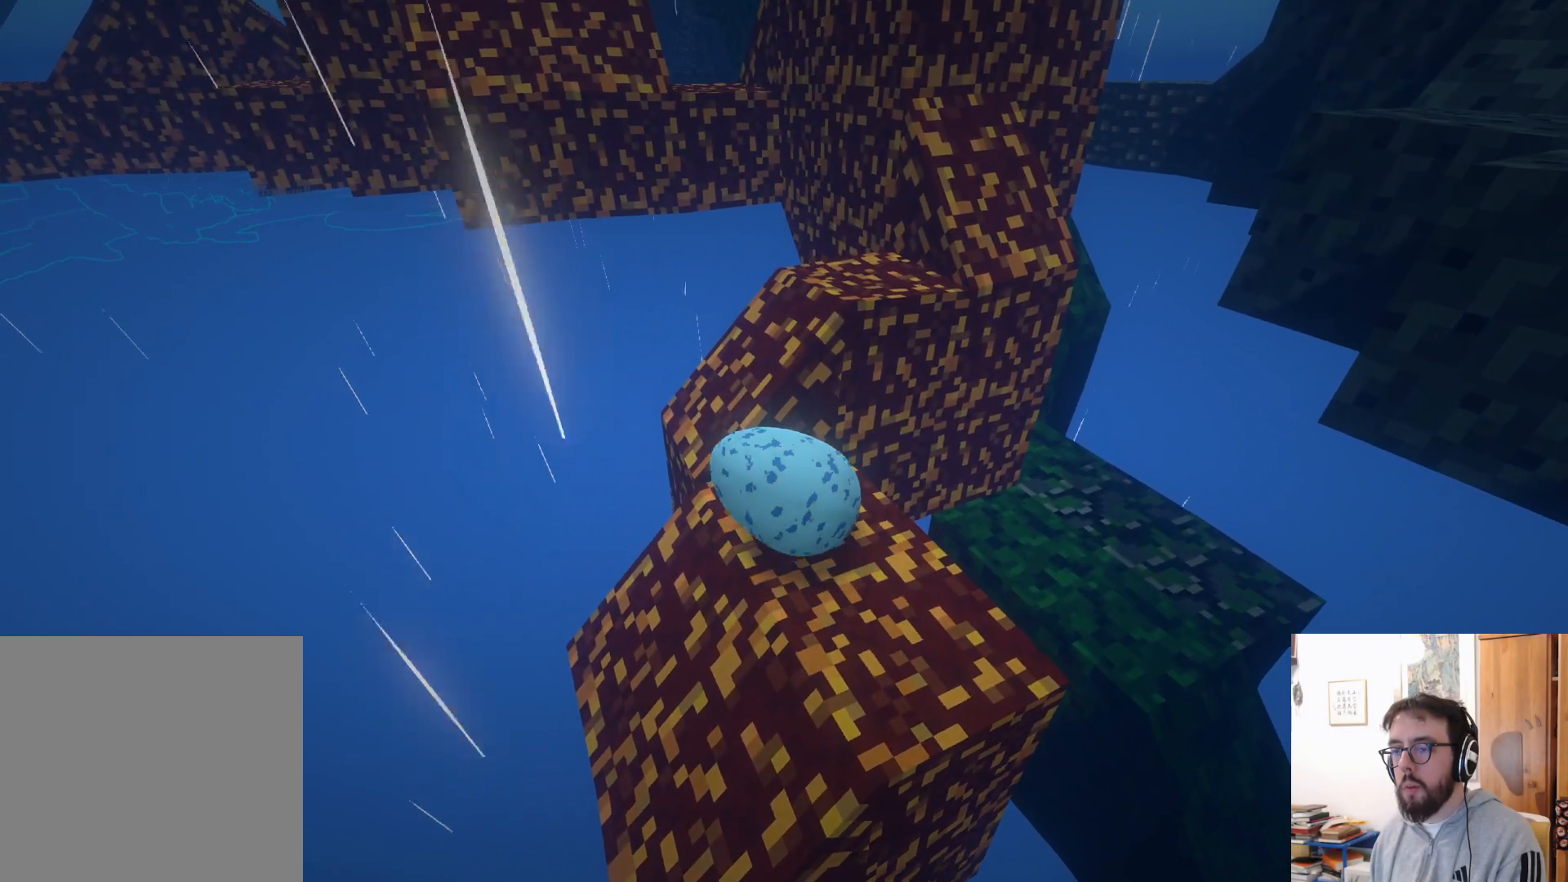
{"buttons": [], "left_stick": "down-right", "right_stick": "center", "events": [[116, "A", "down"], [400, "A", "up"], [500, "left_stick", "down-right"]]}
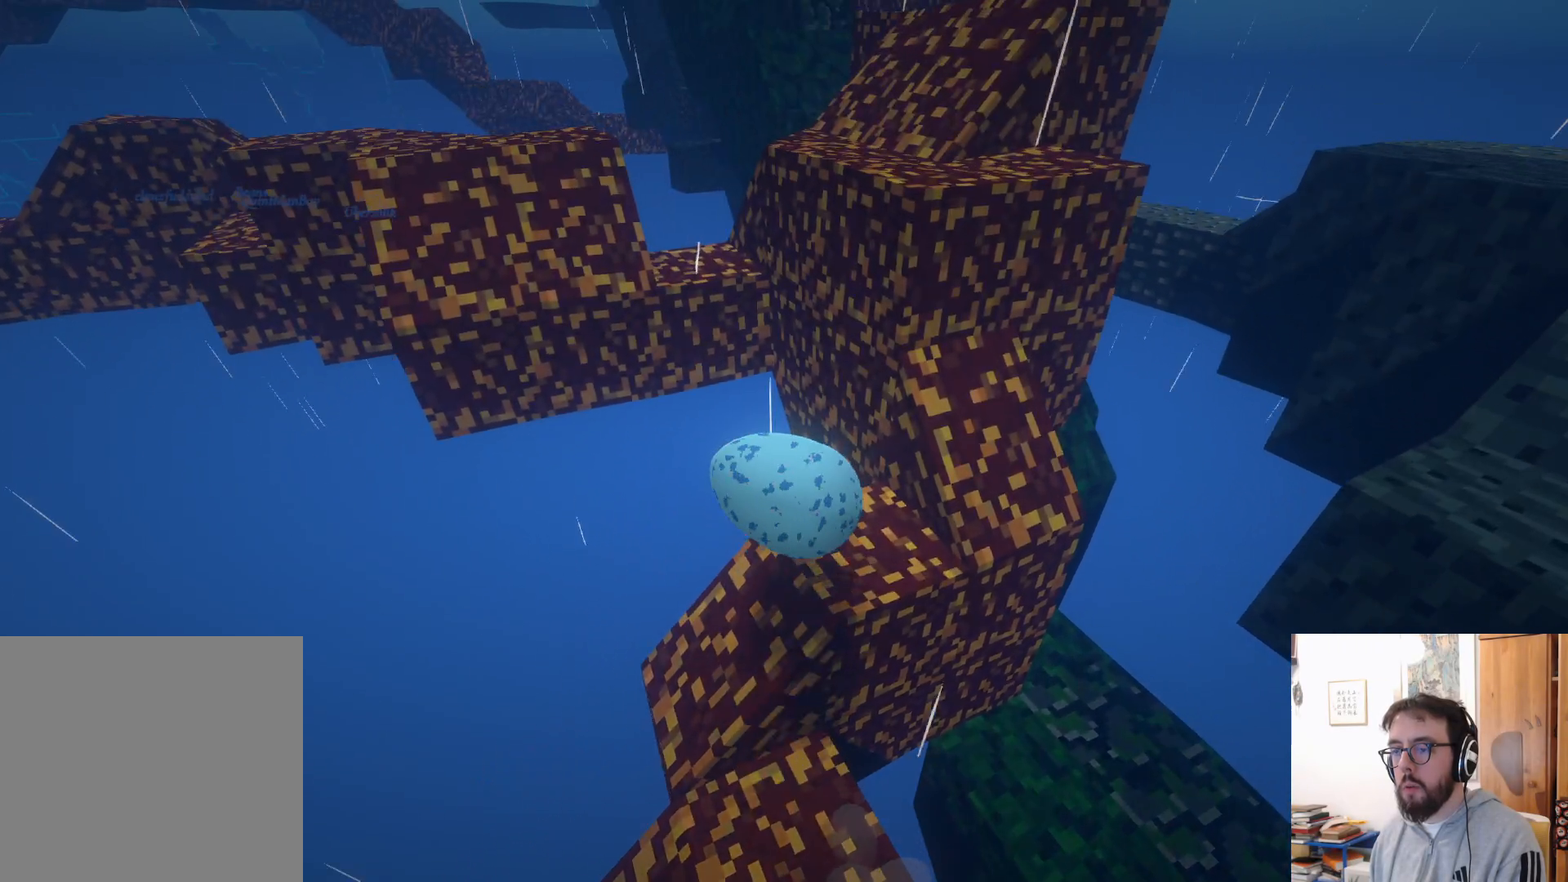
{"buttons": [], "left_stick": "down-right", "right_stick": "center", "events": [[83, "right_stick", "right"], [466, "right_stick", "center"]]}
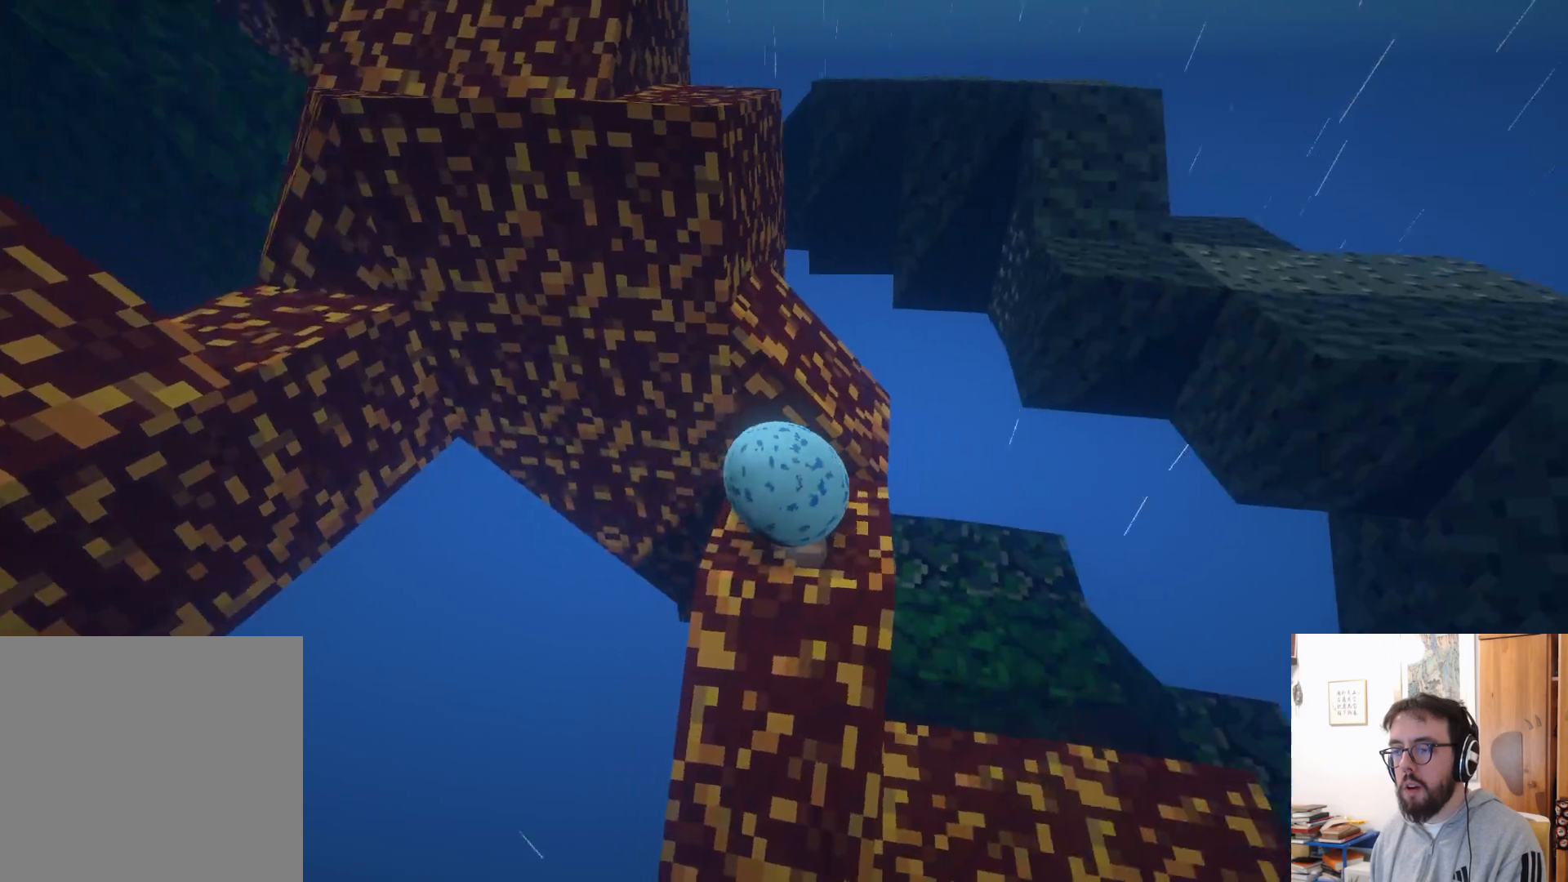
{"buttons": [], "left_stick": "center", "right_stick": "right", "events": [[66, "left_stick", "center"], [183, "left_stick", "left"], [250, "right_stick", "right"], [466, "left_stick", "center"]]}
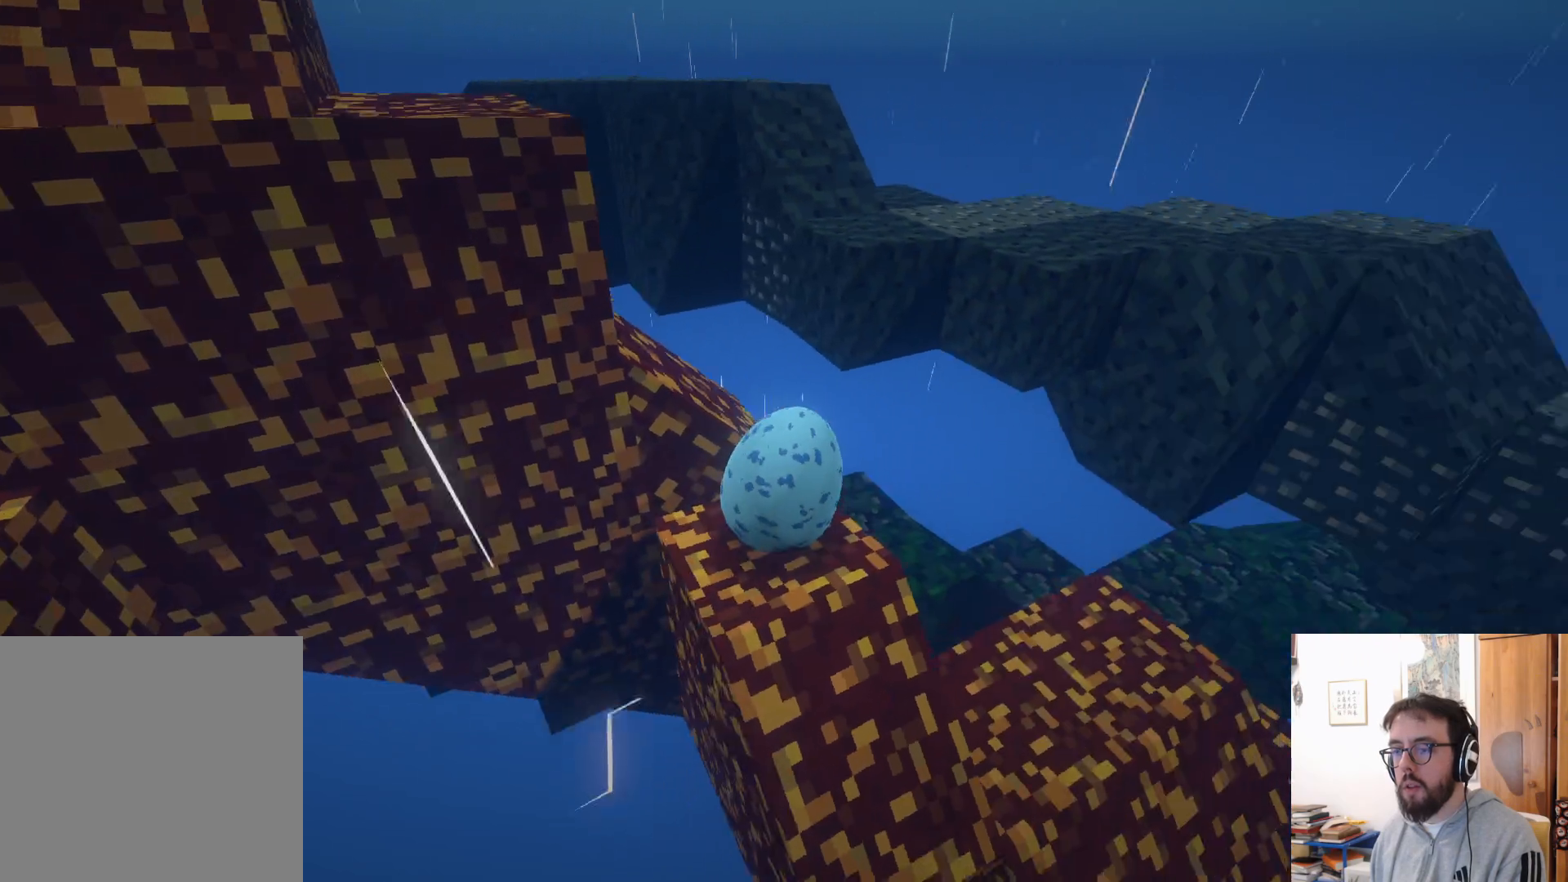
{"buttons": [], "left_stick": "center", "right_stick": "right", "events": [[133, "right_stick", "center"], [266, "right_stick", "right"]]}
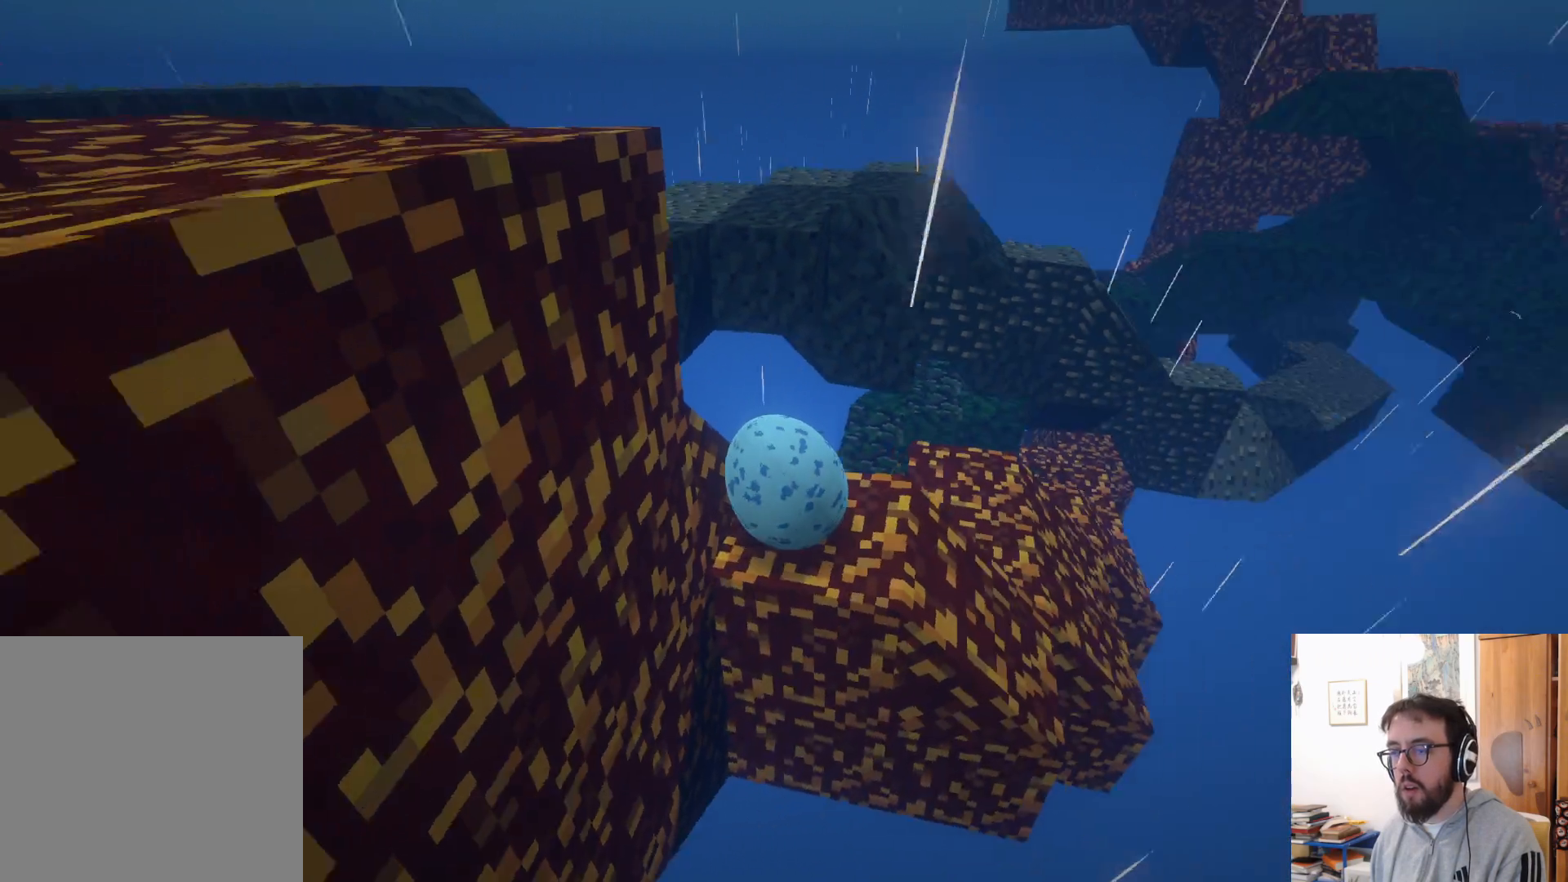
{"buttons": [], "left_stick": "up", "right_stick": "center", "events": [[116, "left_stick", "right"], [183, "right_stick", "center"], [333, "left_stick", "up-right"], [500, "left_stick", "up"]]}
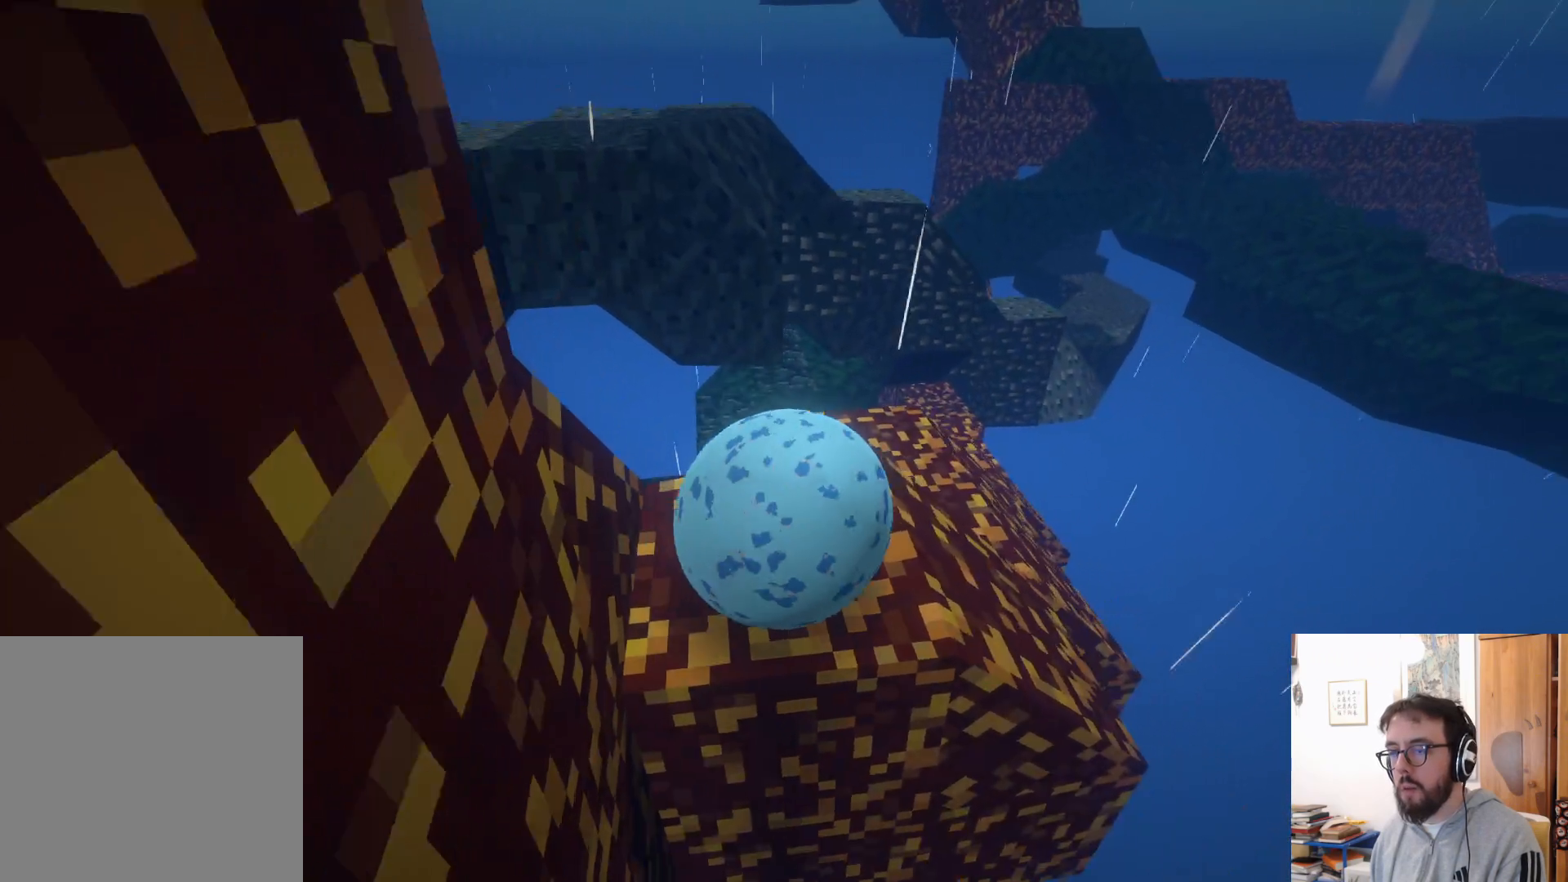
{"buttons": [], "left_stick": "up-left", "right_stick": "center", "events": [[116, "right_stick", "down"], [400, "left_stick", "up-left"], [433, "right_stick", "center"]]}
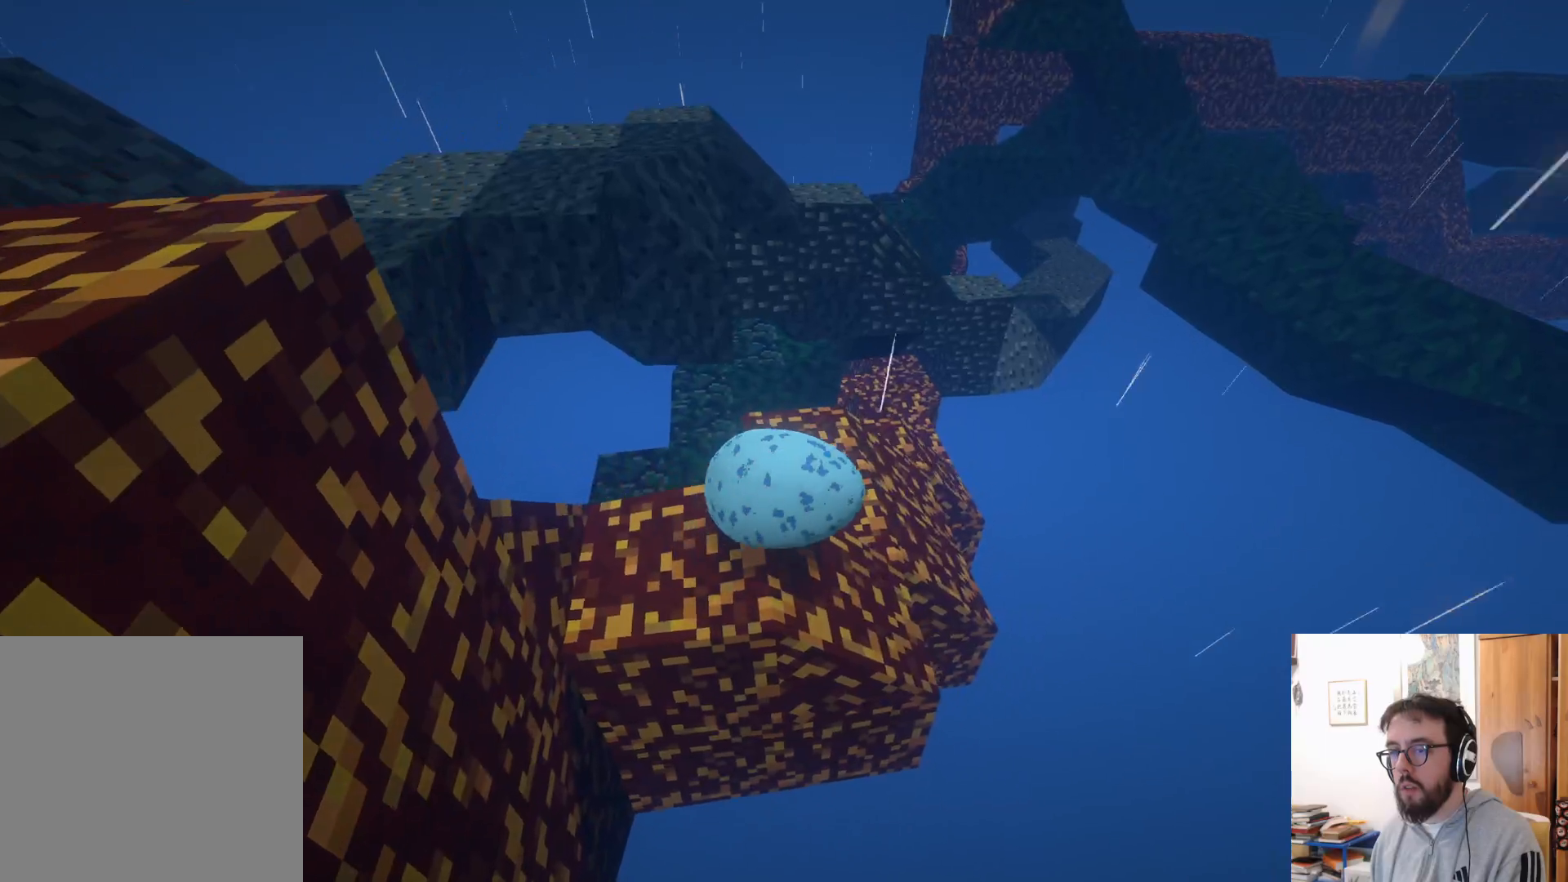
{"buttons": [], "left_stick": "center", "right_stick": "center", "events": [[166, "right_stick", "down-left"], [366, "left_stick", "center"], [450, "right_stick", "center"]]}
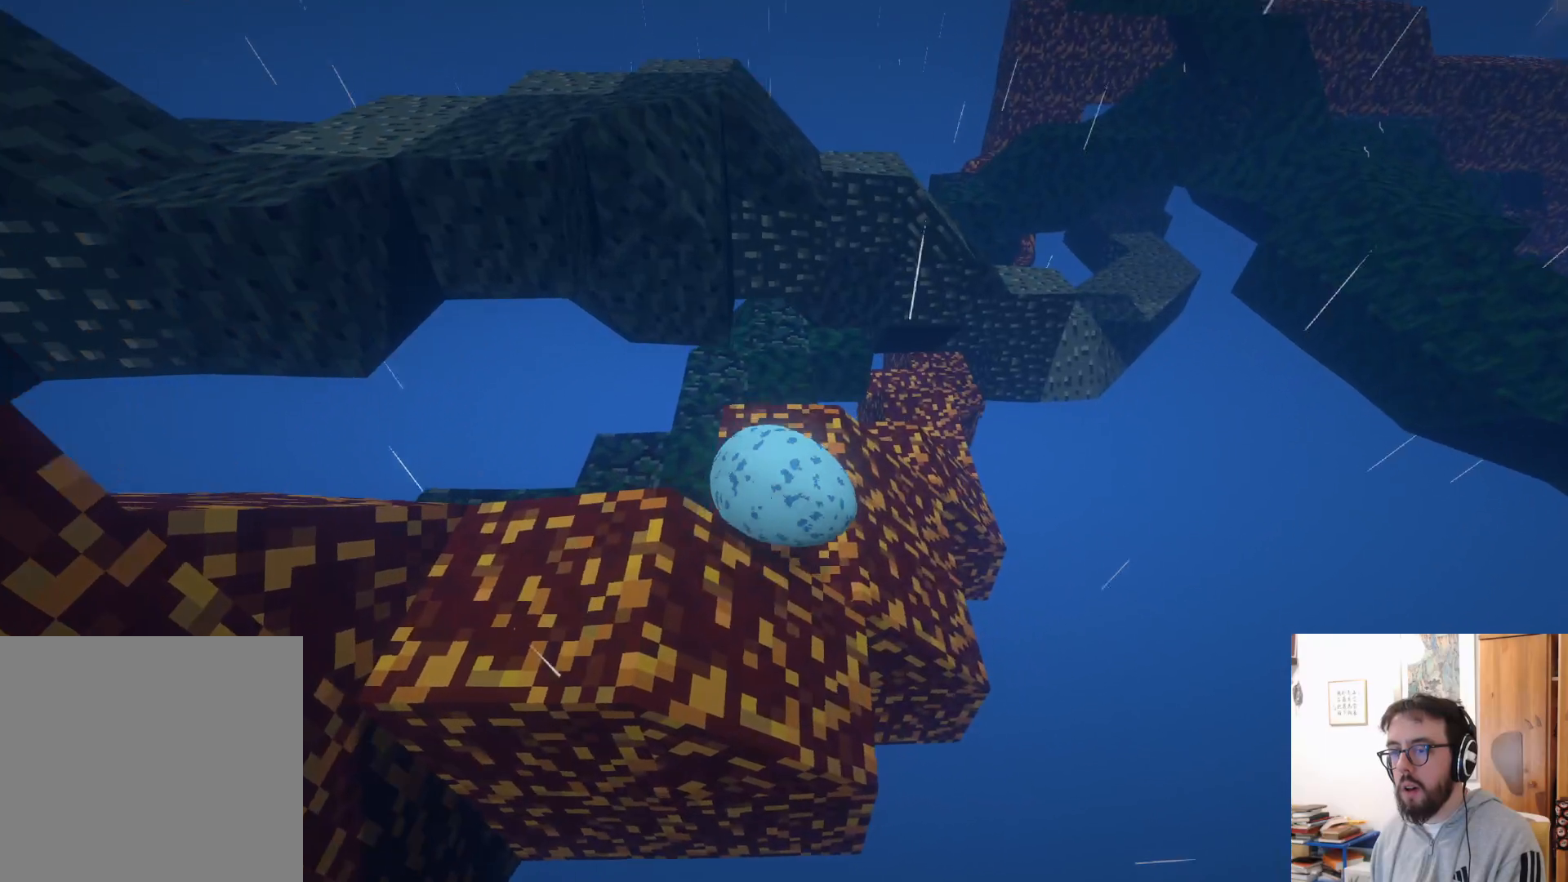
{"buttons": [], "left_stick": "down", "right_stick": "left", "events": [[133, "left_stick", "down-left"], [366, "left_stick", "down"], [383, "R2", "down"], [450, "R2", "up"], [466, "right_stick", "left"]]}
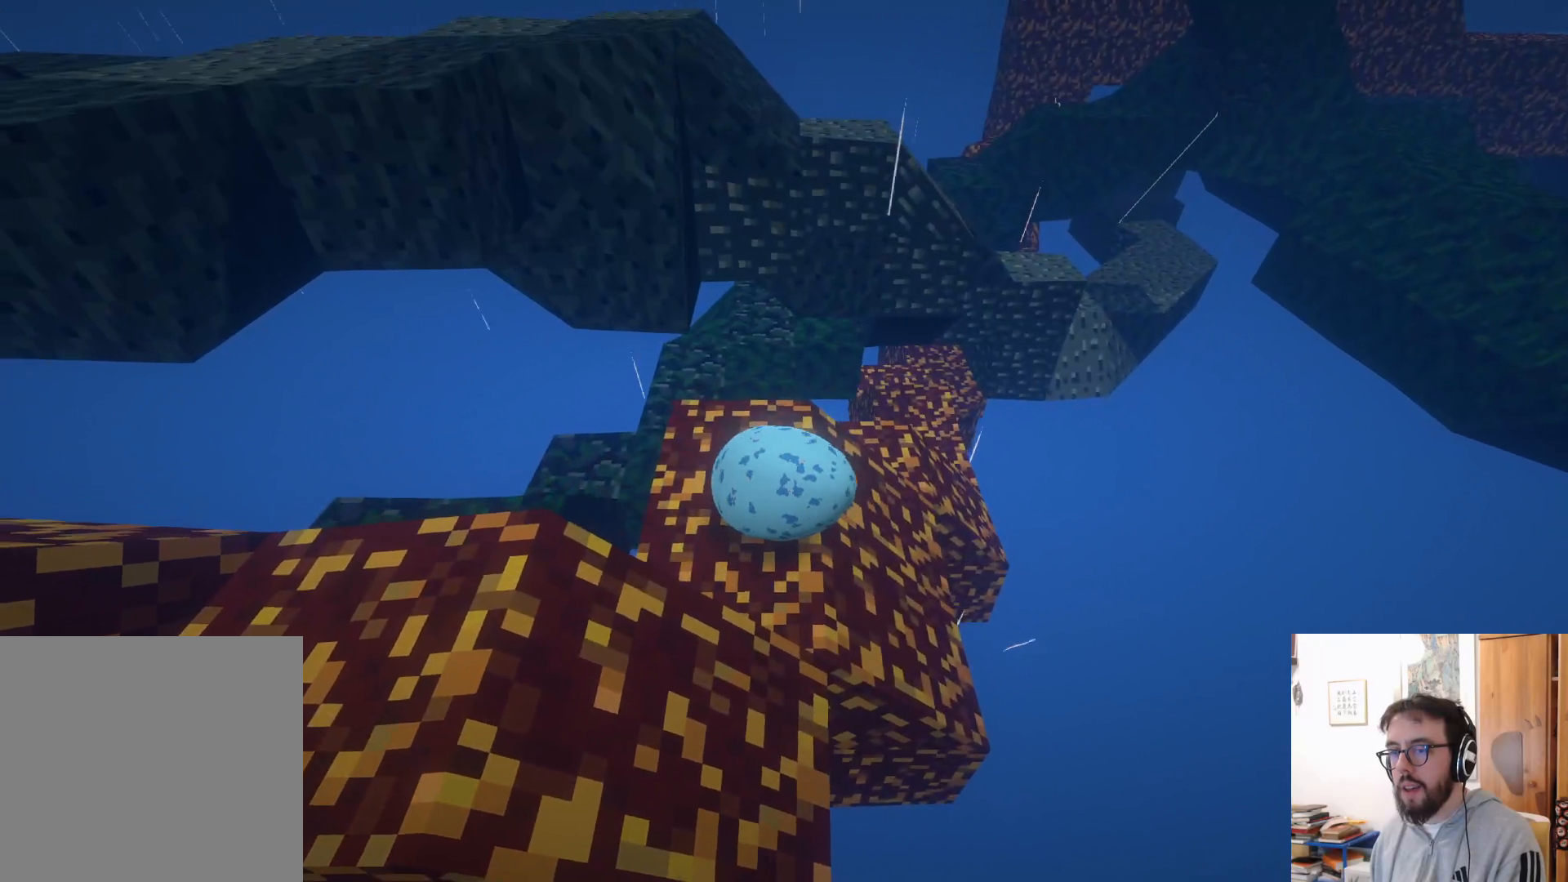
{"buttons": [], "left_stick": "center", "right_stick": "left", "events": [[133, "left_stick", "center"]]}
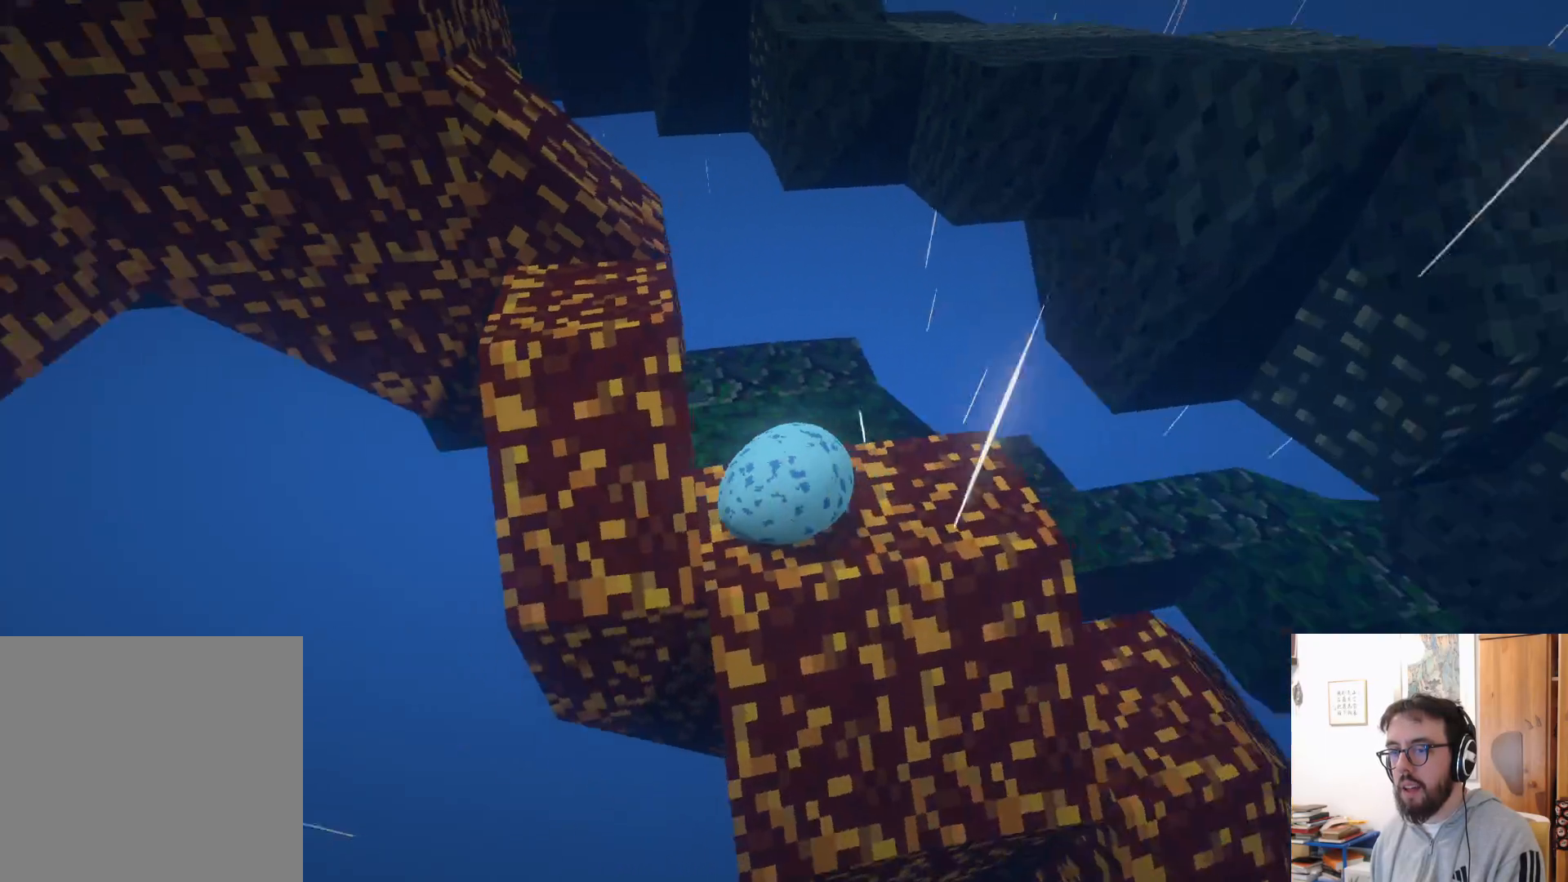
{"buttons": [], "left_stick": "down-right", "right_stick": "left", "events": [[150, "left_stick", "down-right"]]}
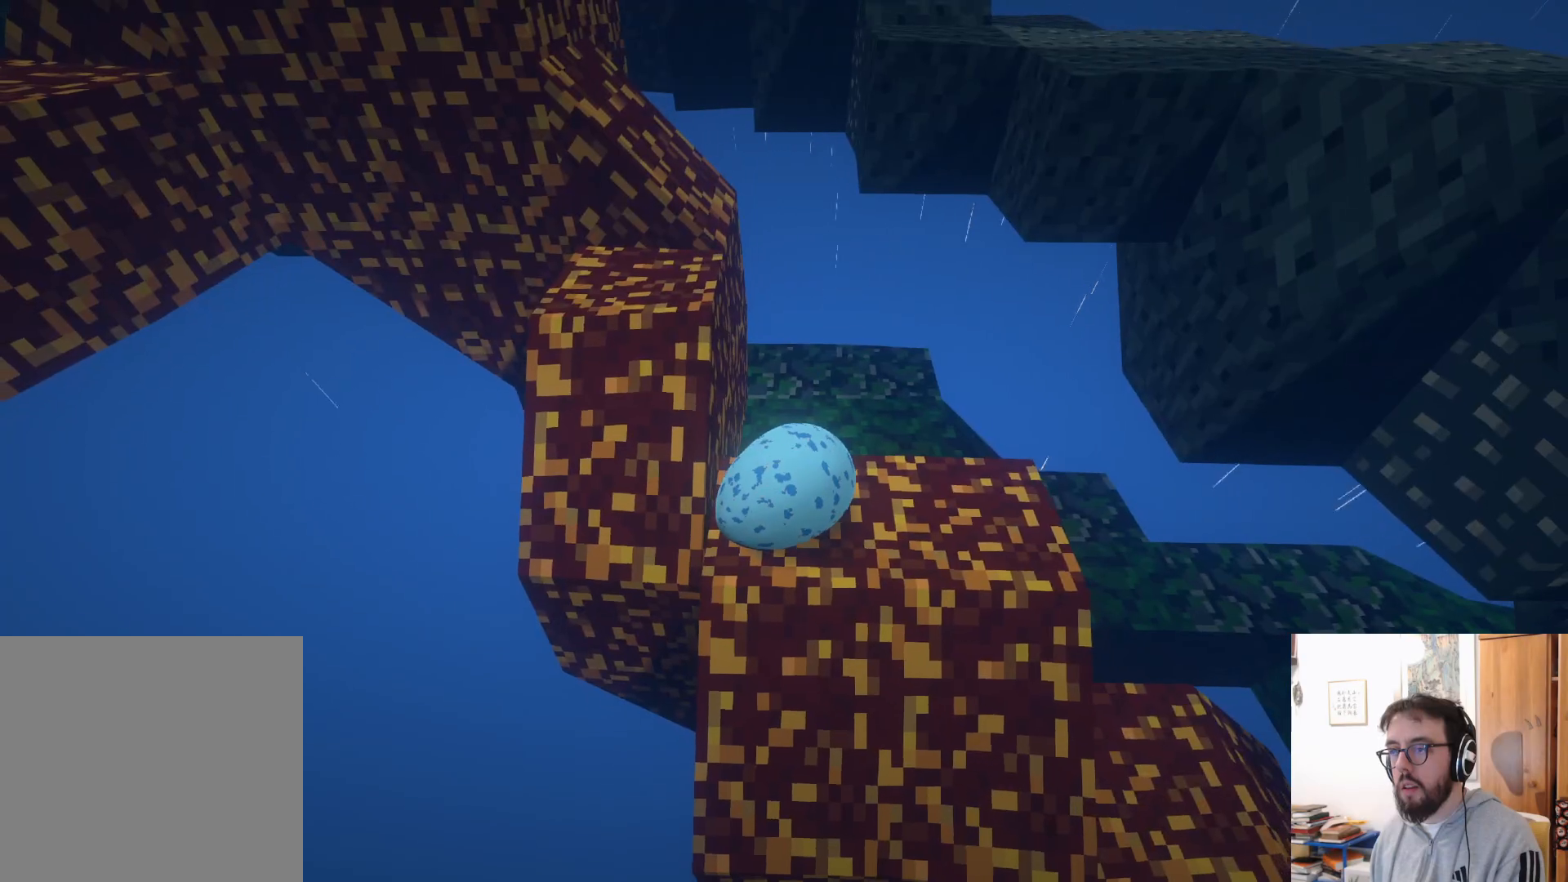
{"buttons": [], "left_stick": "center", "right_stick": "up-left", "events": [[216, "left_stick", "center"], [233, "right_stick", "up-left"]]}
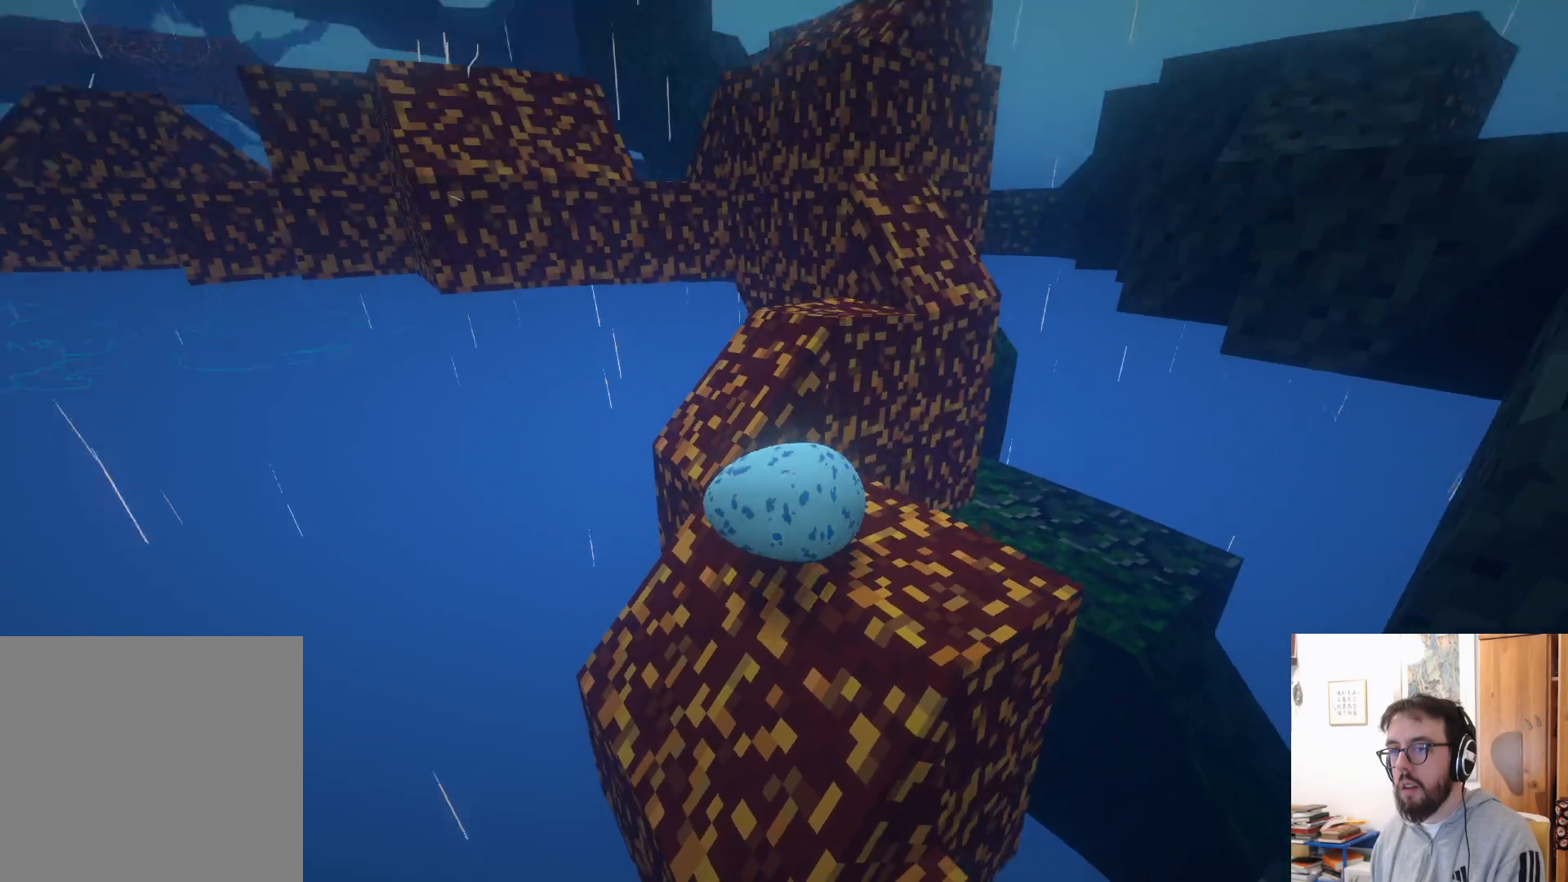
{"buttons": [], "left_stick": "up-right", "right_stick": "center", "events": [[133, "left_stick", "up-right"], [150, "right_stick", "center"]]}
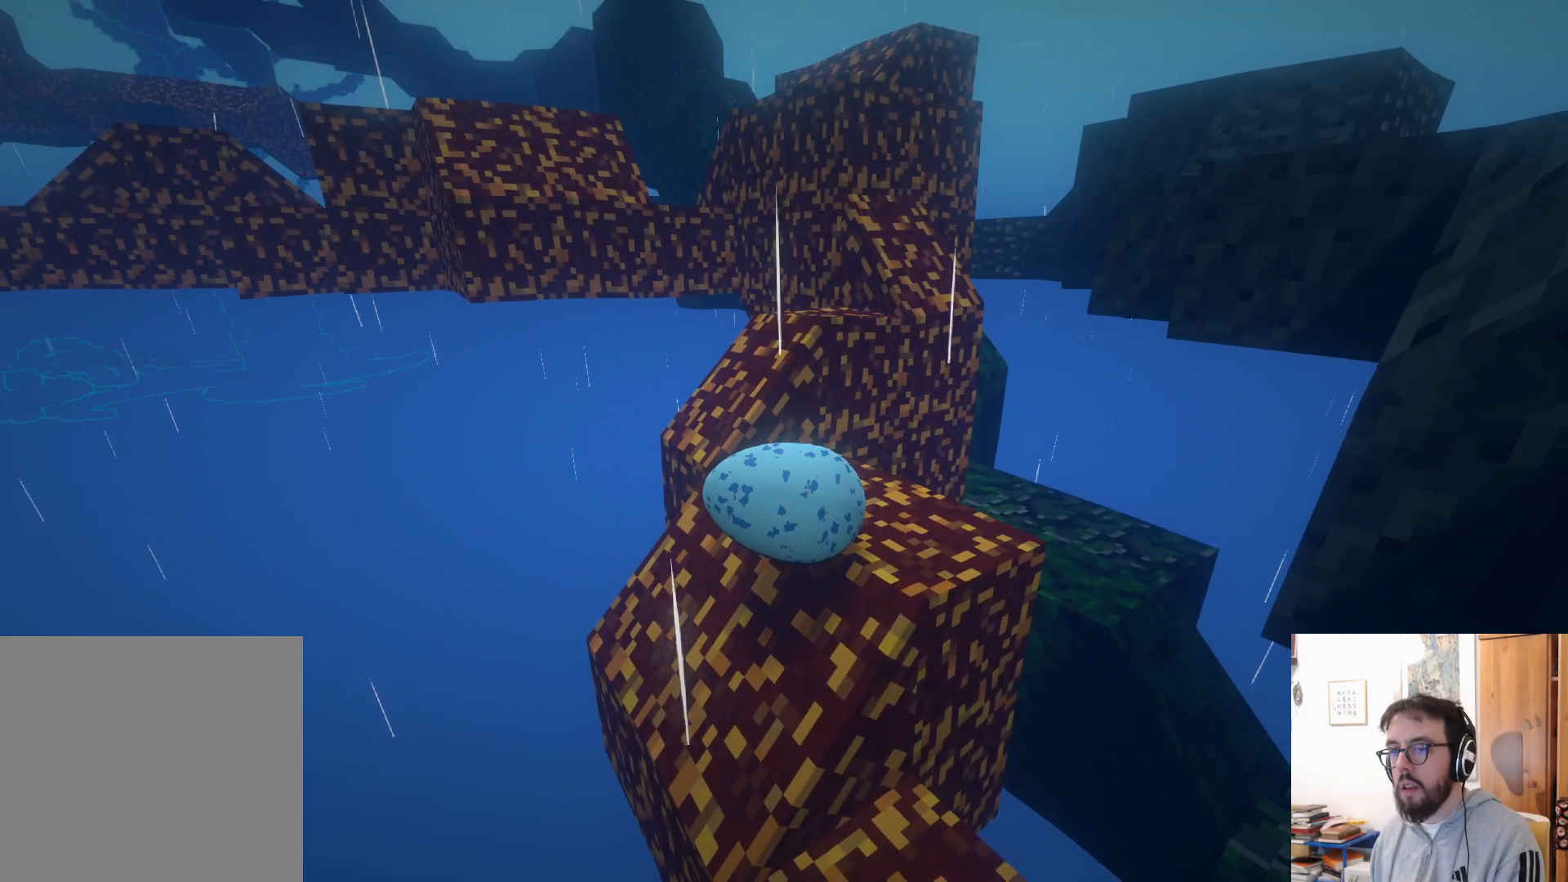
{"buttons": [], "left_stick": "up-right", "right_stick": "down-left", "events": [[366, "right_stick", "down-left"]]}
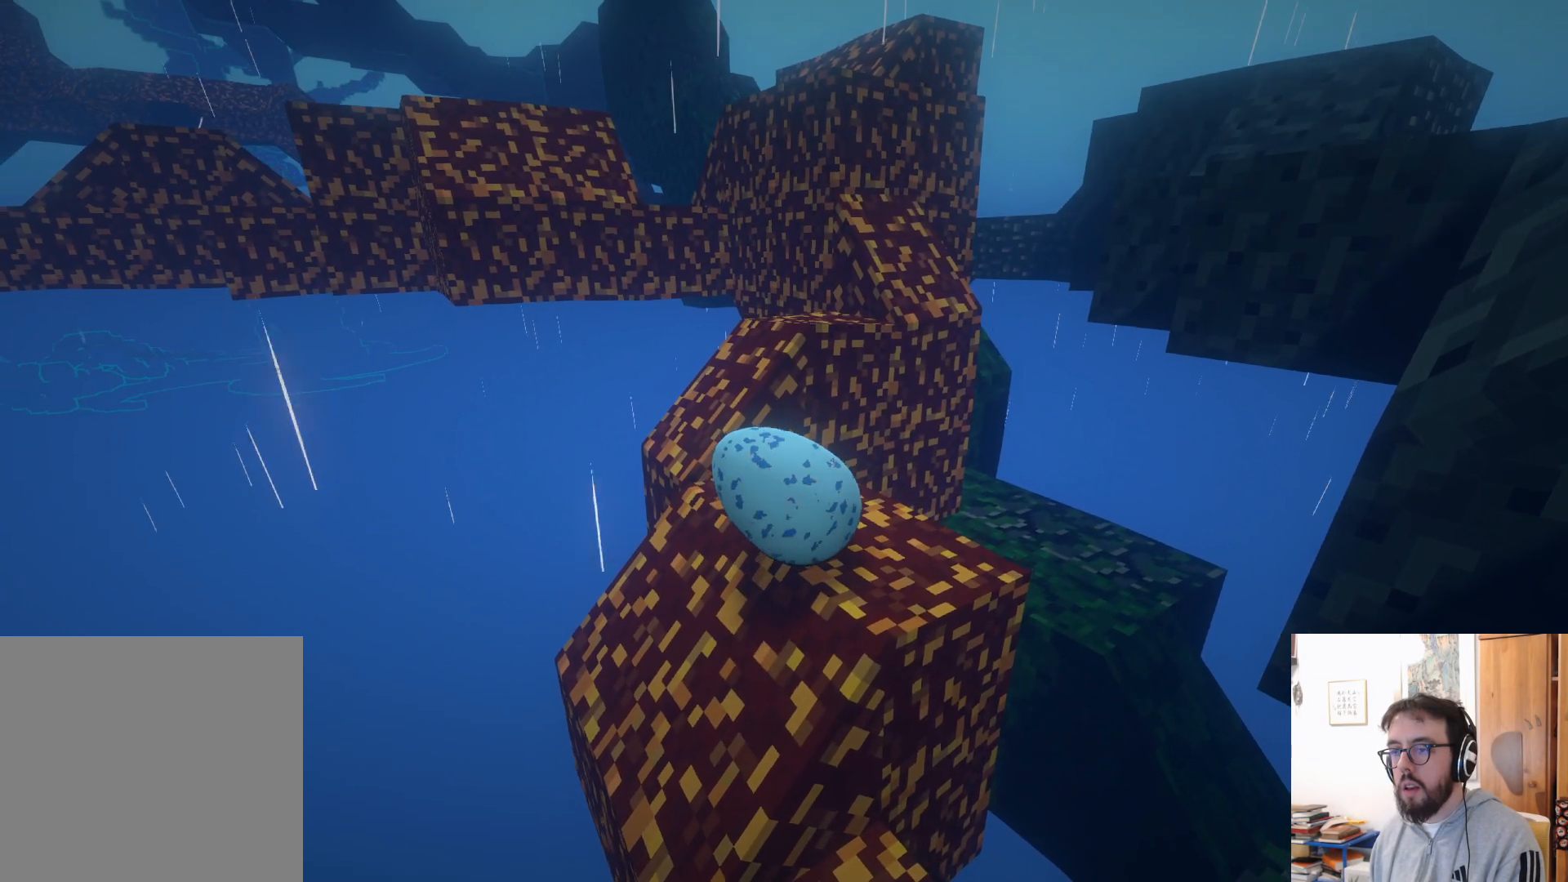
{"buttons": [], "left_stick": "center", "right_stick": "down-right", "events": [[100, "left_stick", "center"], [150, "right_stick", "left"], [266, "left_stick", "down"], [383, "right_stick", "center"], [450, "right_stick", "down-right"], [466, "left_stick", "center"]]}
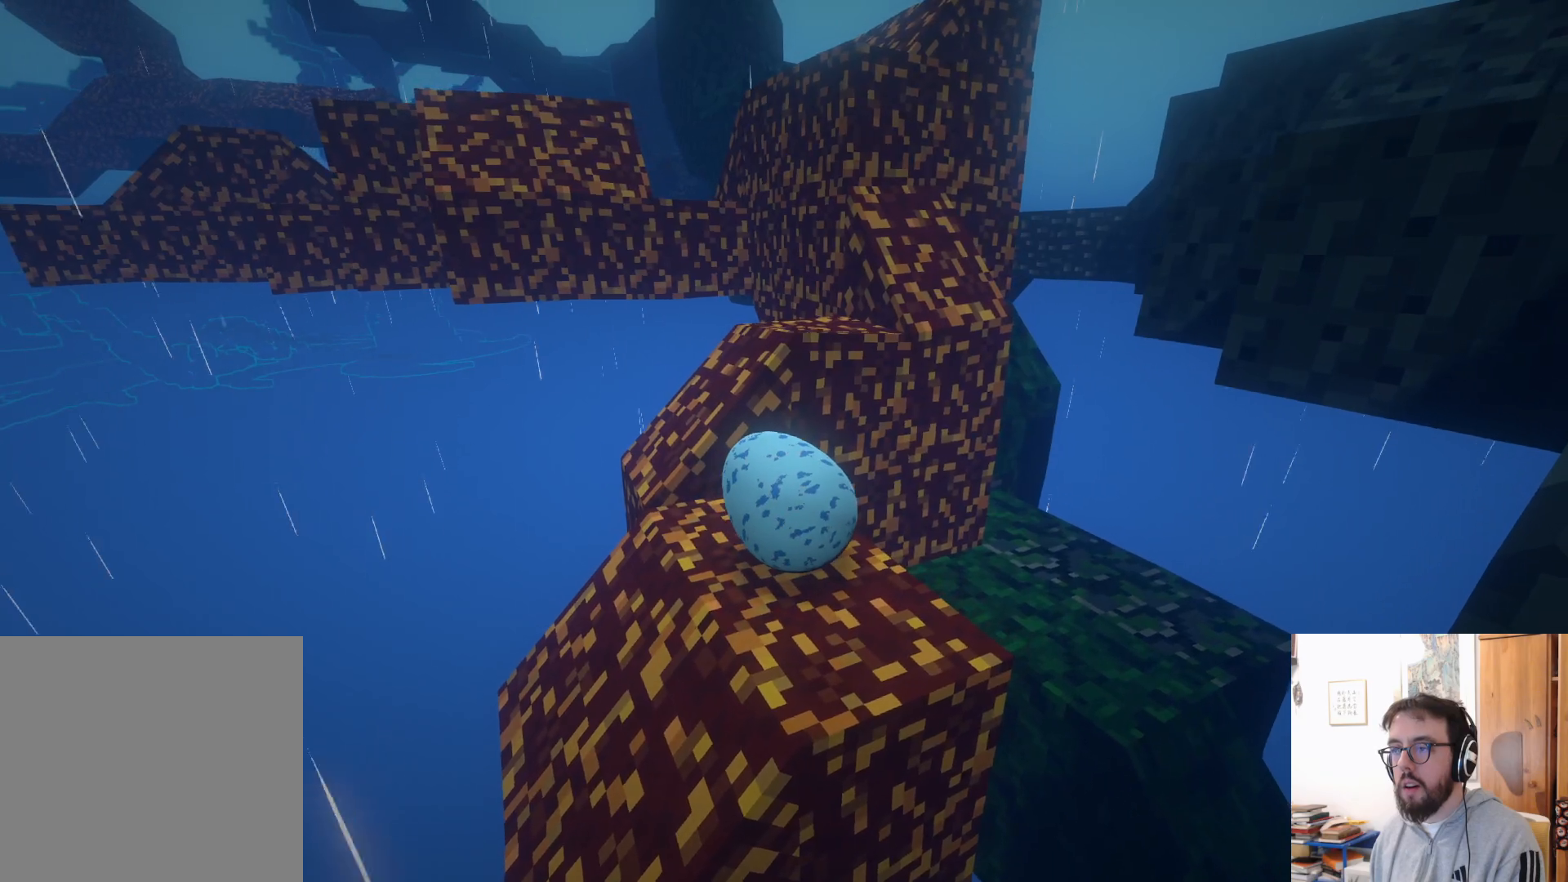
{"buttons": [], "left_stick": "center", "right_stick": "down-right", "events": [[33, "right_stick", "right"], [466, "right_stick", "down-right"]]}
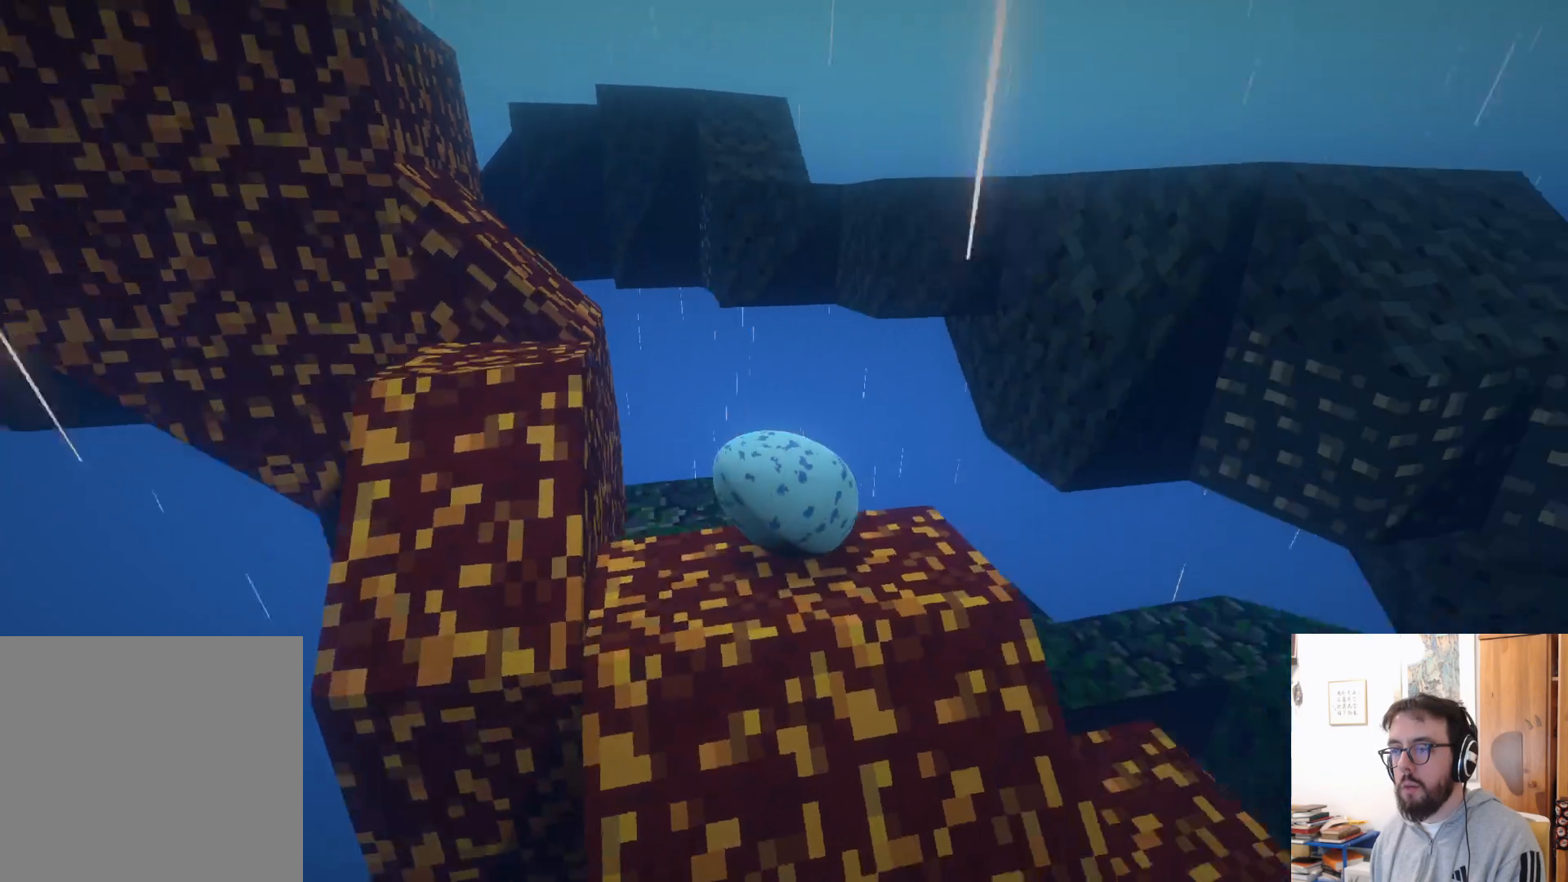
{"buttons": [], "left_stick": "center", "right_stick": "down-left", "events": [[200, "right_stick", "down-left"]]}
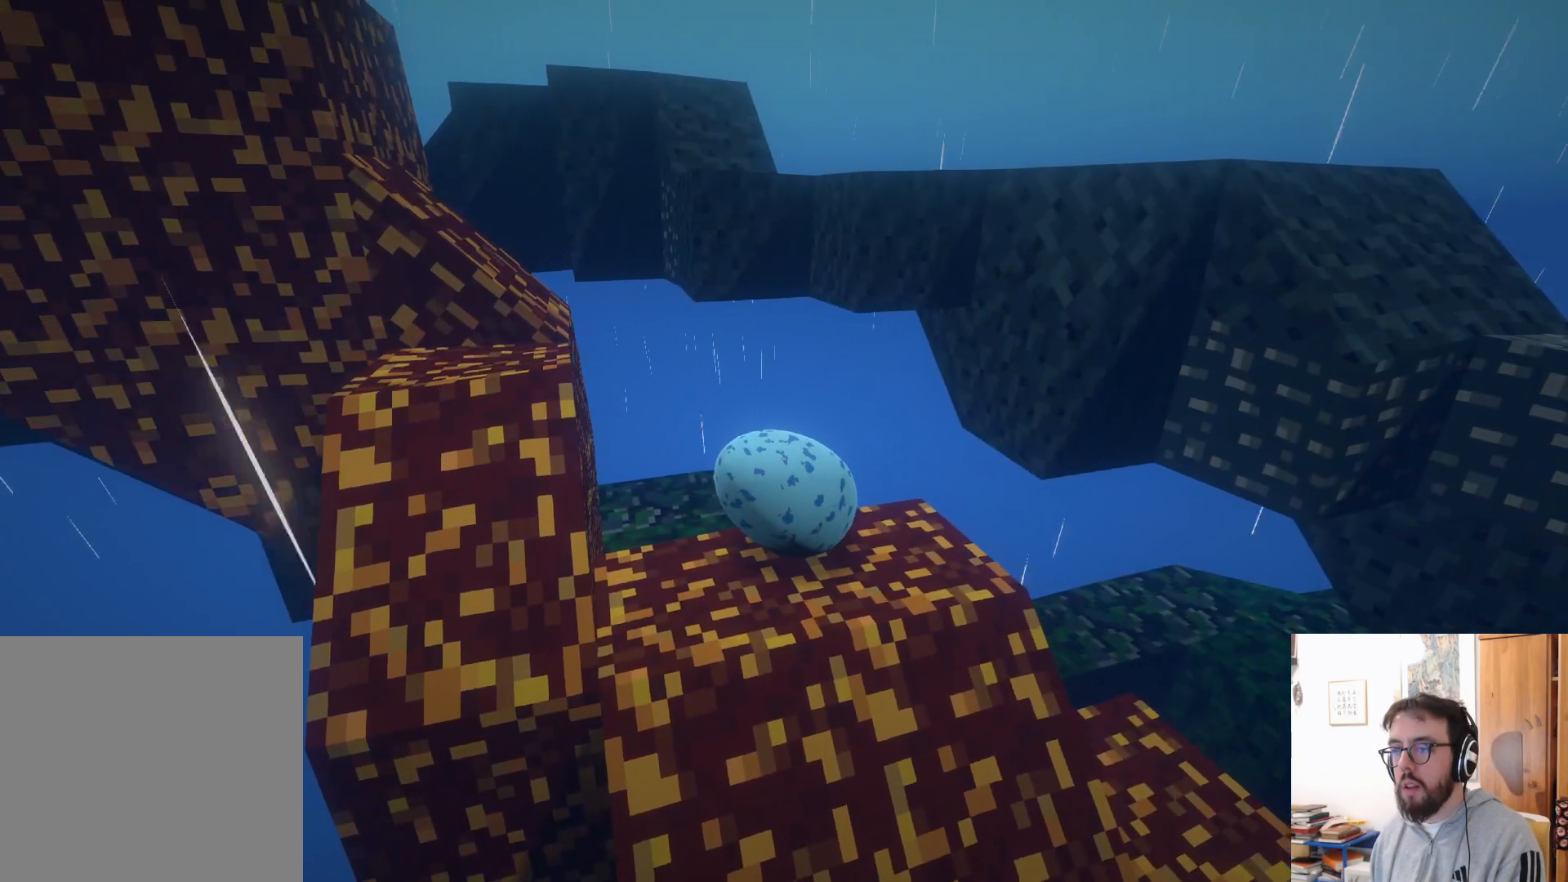
{"buttons": [], "left_stick": "center", "right_stick": "down-right", "events": [[100, "right_stick", "down-right"]]}
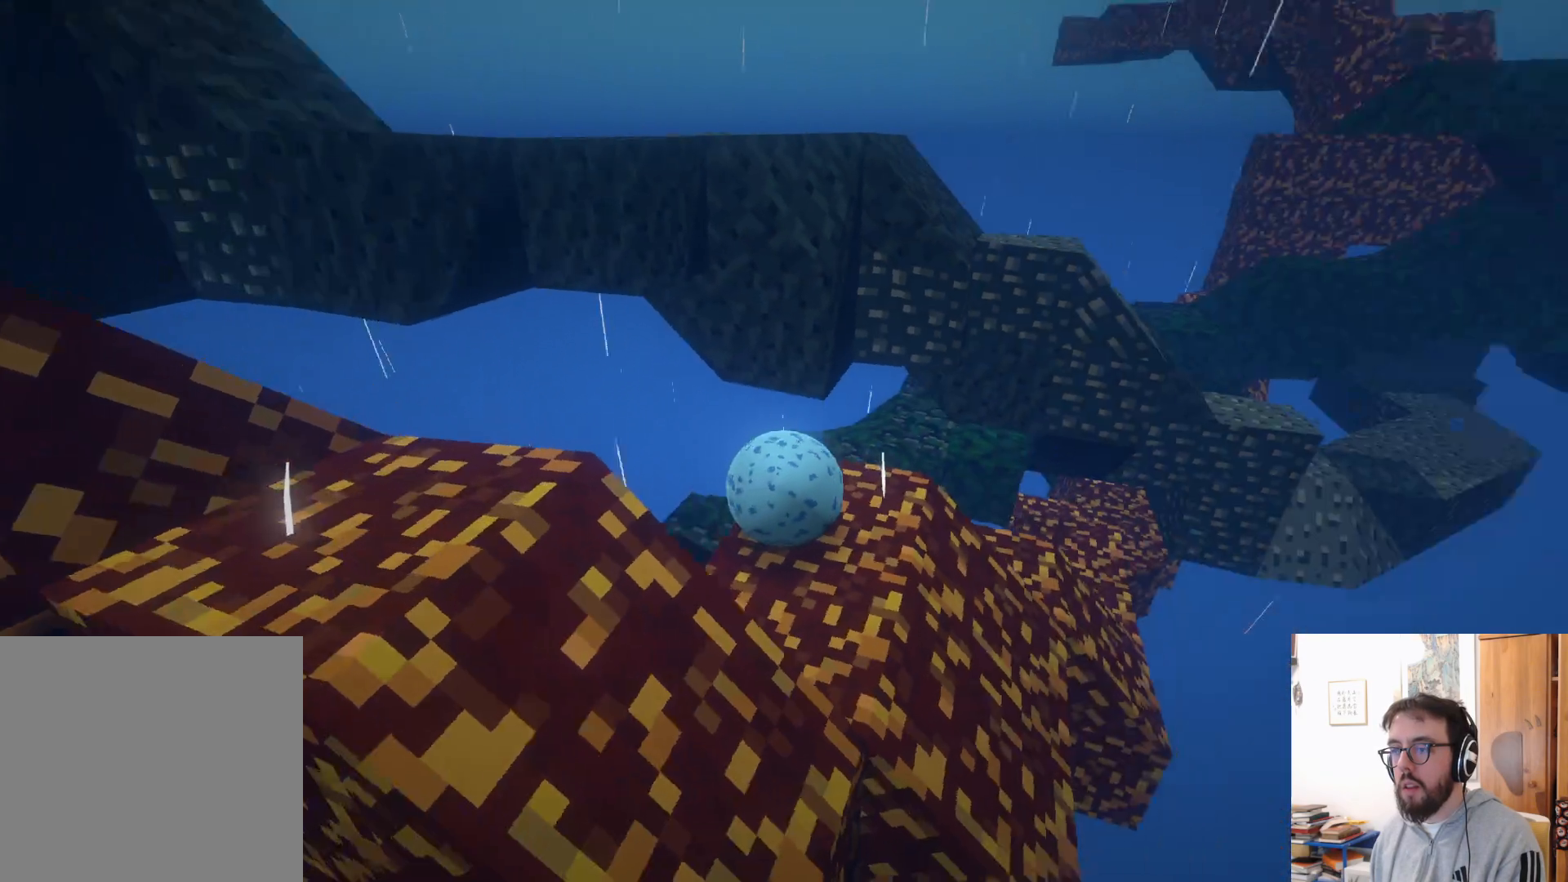
{"buttons": ["DPAD_UP"], "left_stick": "center", "right_stick": "down-left", "events": [[83, "R2", "down"], [100, "R2", "up"], [150, "right_stick", "center"], [183, "DPAD_UP", "down"], [300, "DPAD_UP", "up"], [450, "right_stick", "down-left"], [483, "DPAD_UP", "down"]]}
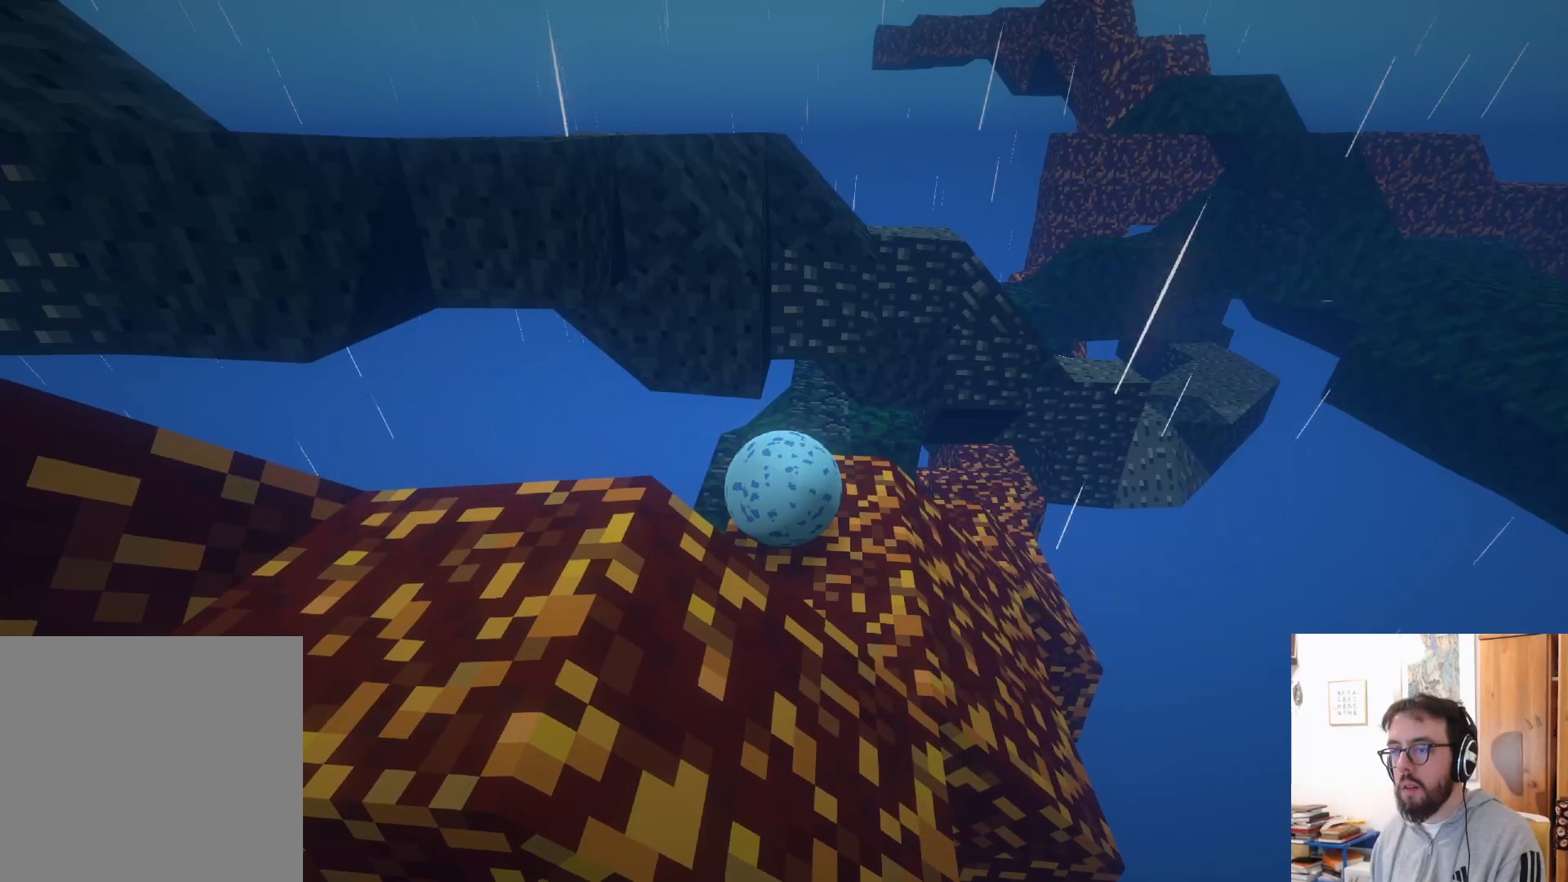
{"buttons": [], "left_stick": "center", "right_stick": "down-left", "events": [[33, "DPAD_UP", "up"], [133, "R2", "down"], [216, "R2", "up"]]}
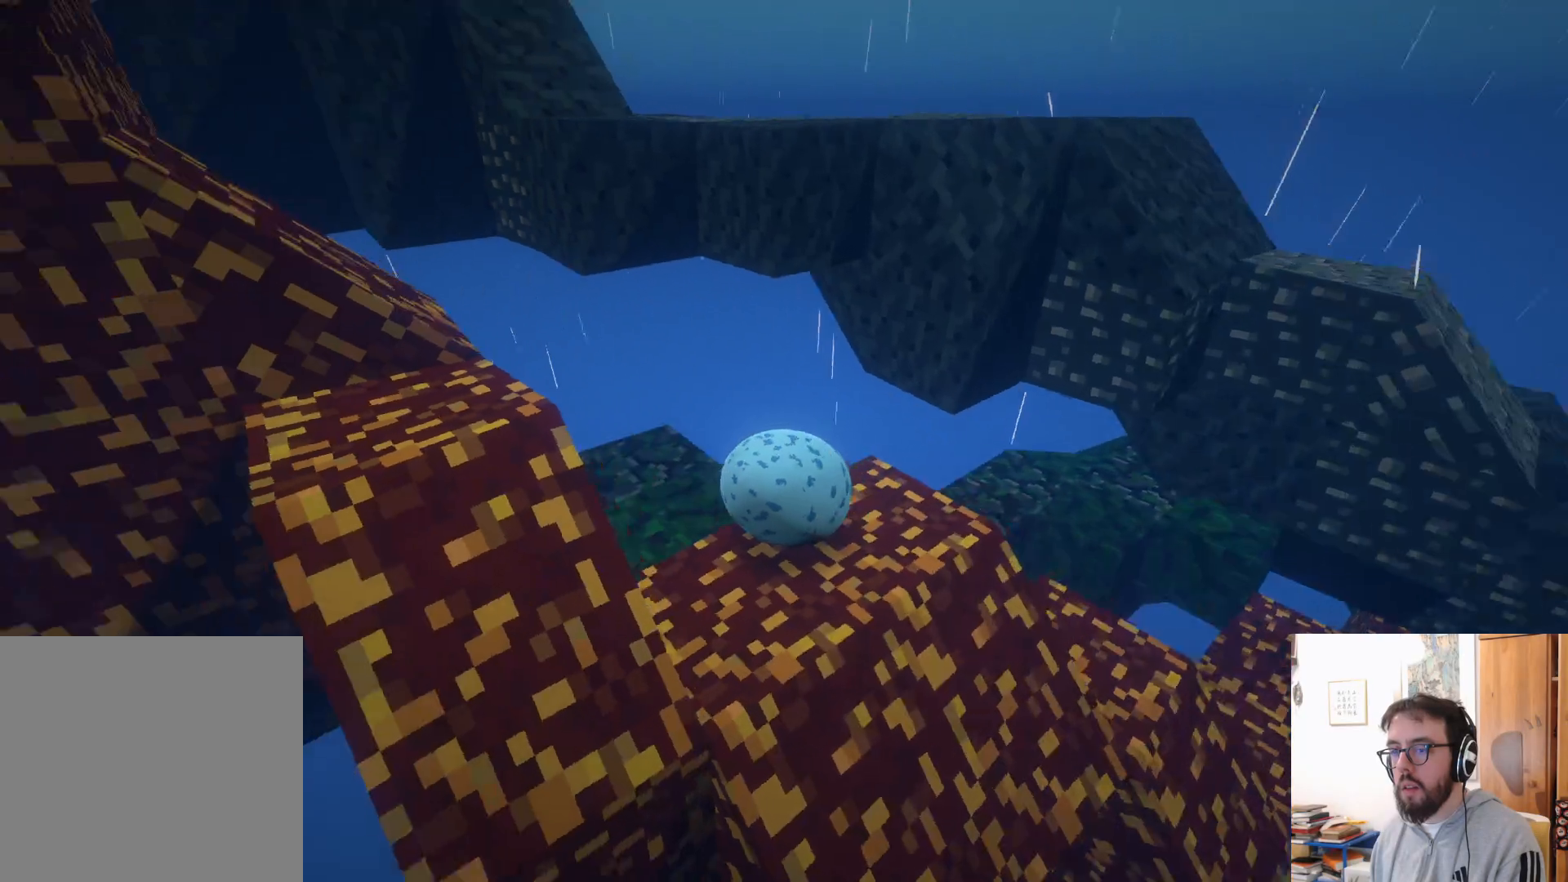
{"buttons": [], "left_stick": "center", "right_stick": "down-left", "events": []}
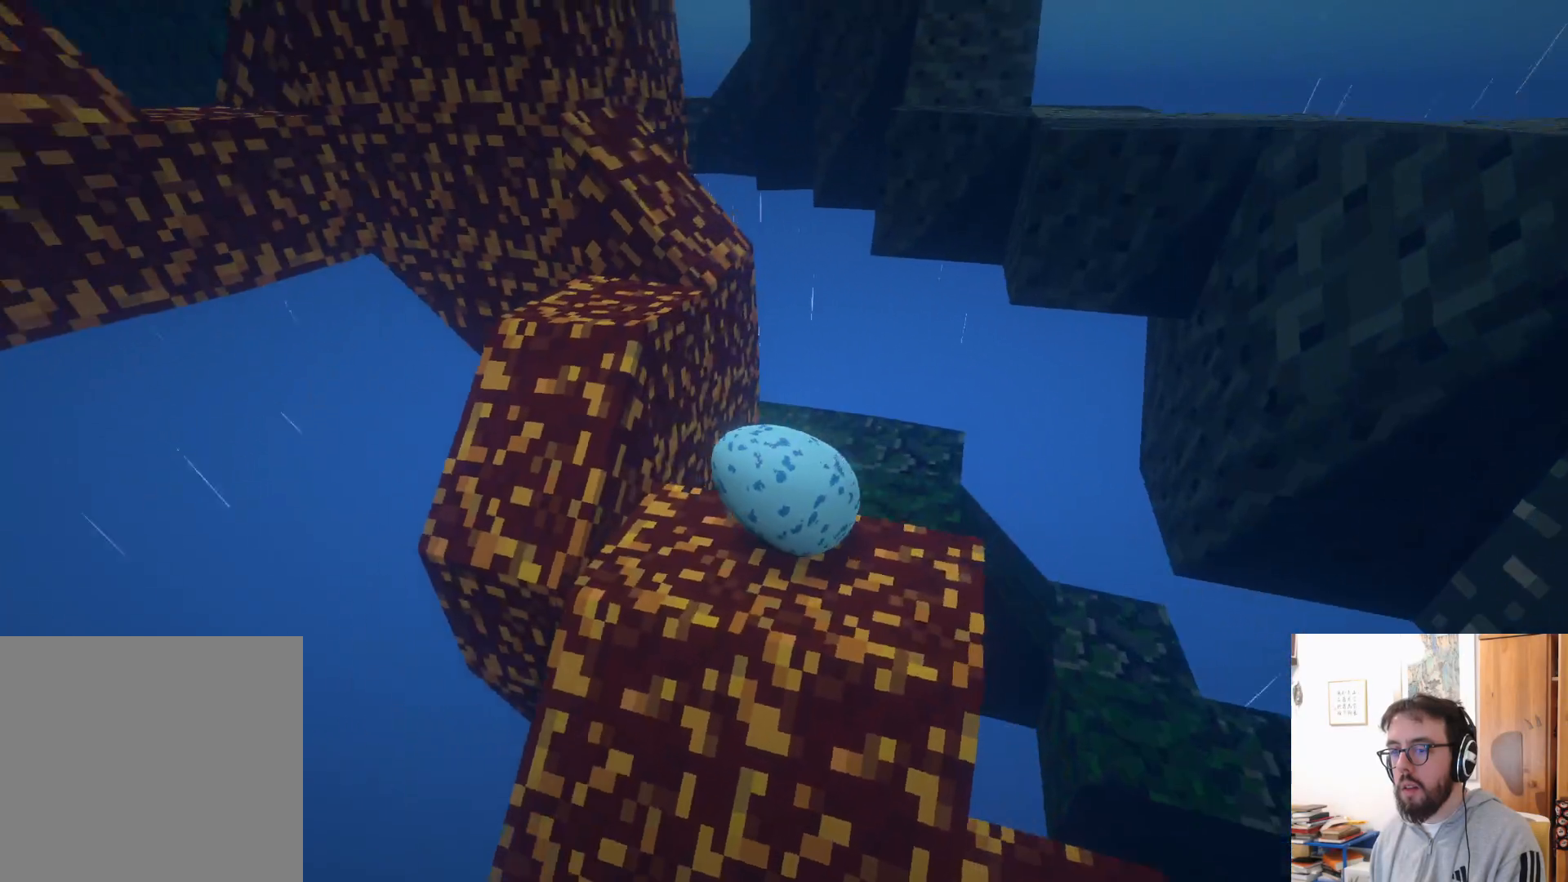
{"buttons": [], "left_stick": "down-left", "right_stick": "center", "events": [[116, "left_stick", "right"], [183, "left_stick", "down-right"], [333, "right_stick", "center"], [350, "left_stick", "down-left"]]}
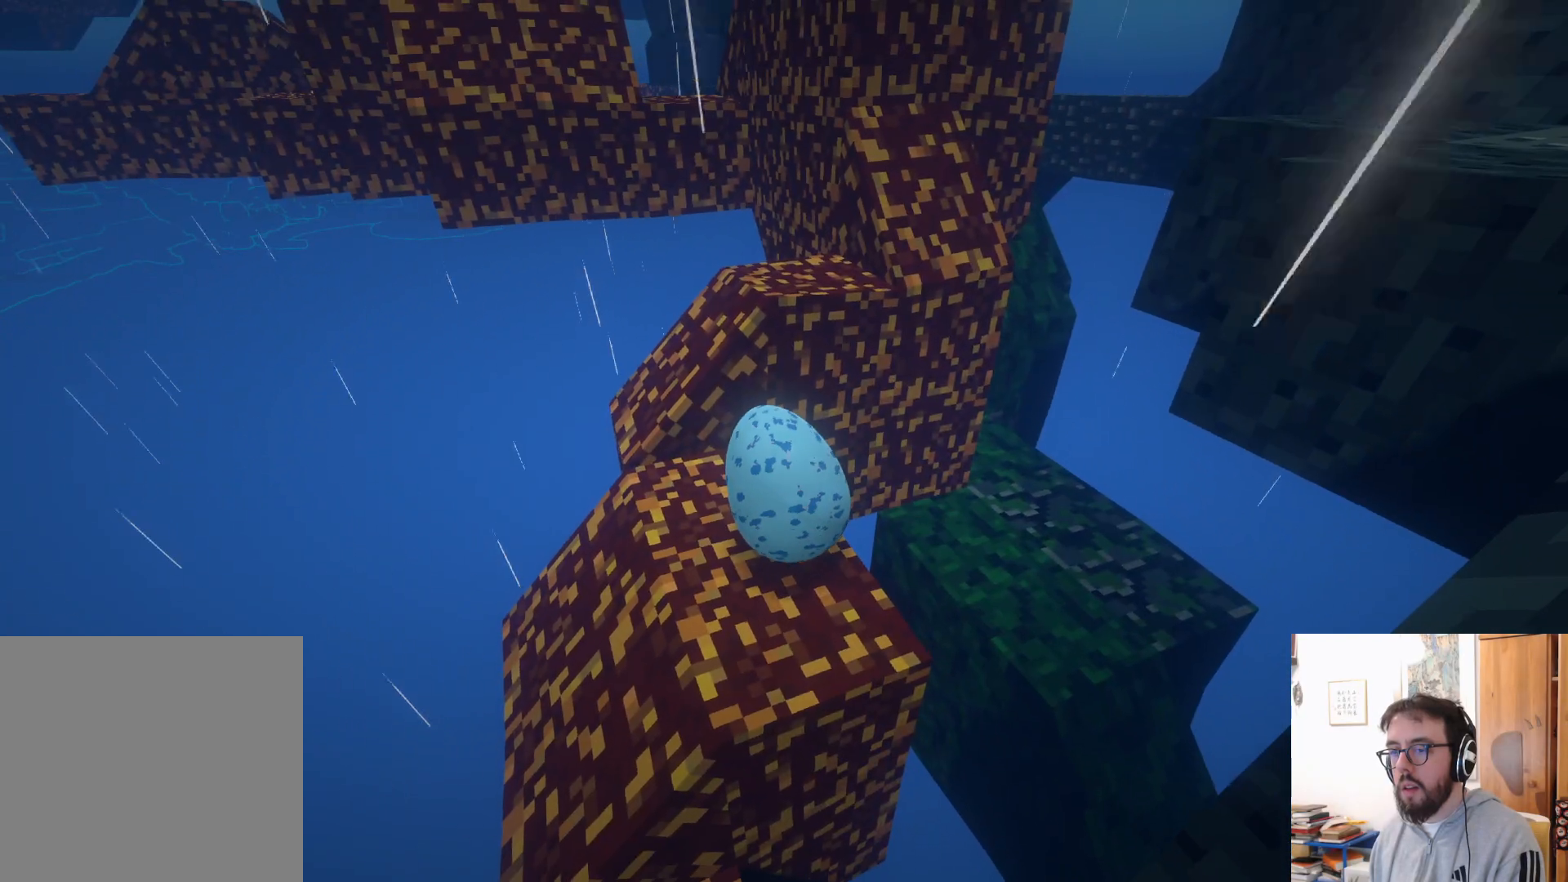
{"buttons": [], "left_stick": "center", "right_stick": "center", "events": [[83, "left_stick", "down"], [183, "left_stick", "down-right"], [400, "left_stick", "center"]]}
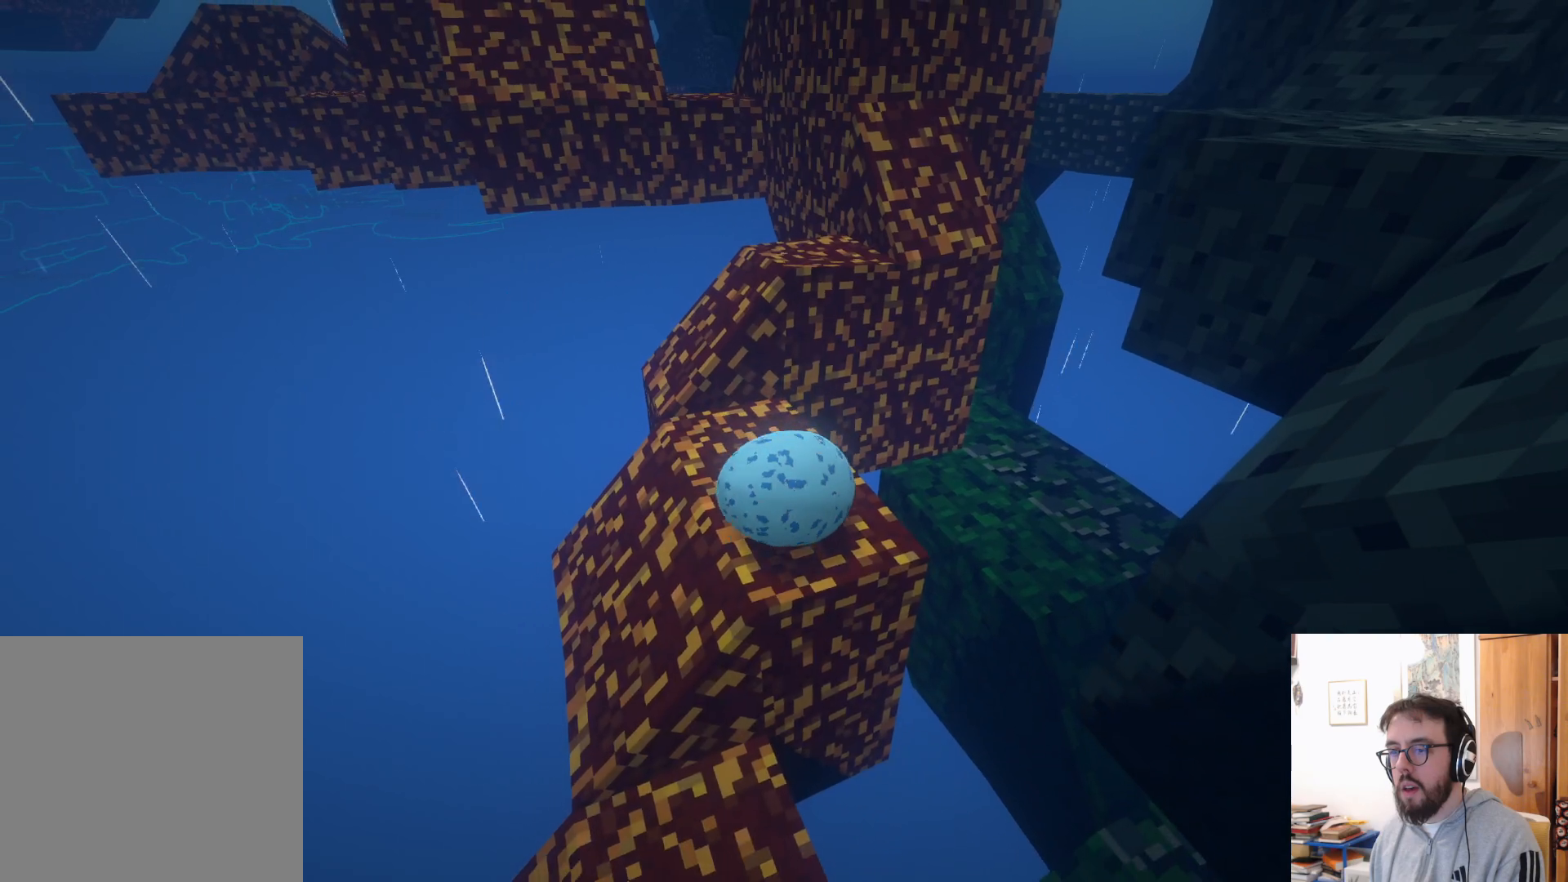
{"buttons": [], "left_stick": "up-right", "right_stick": "center", "events": [[16, "left_stick", "up"], [466, "left_stick", "up-right"]]}
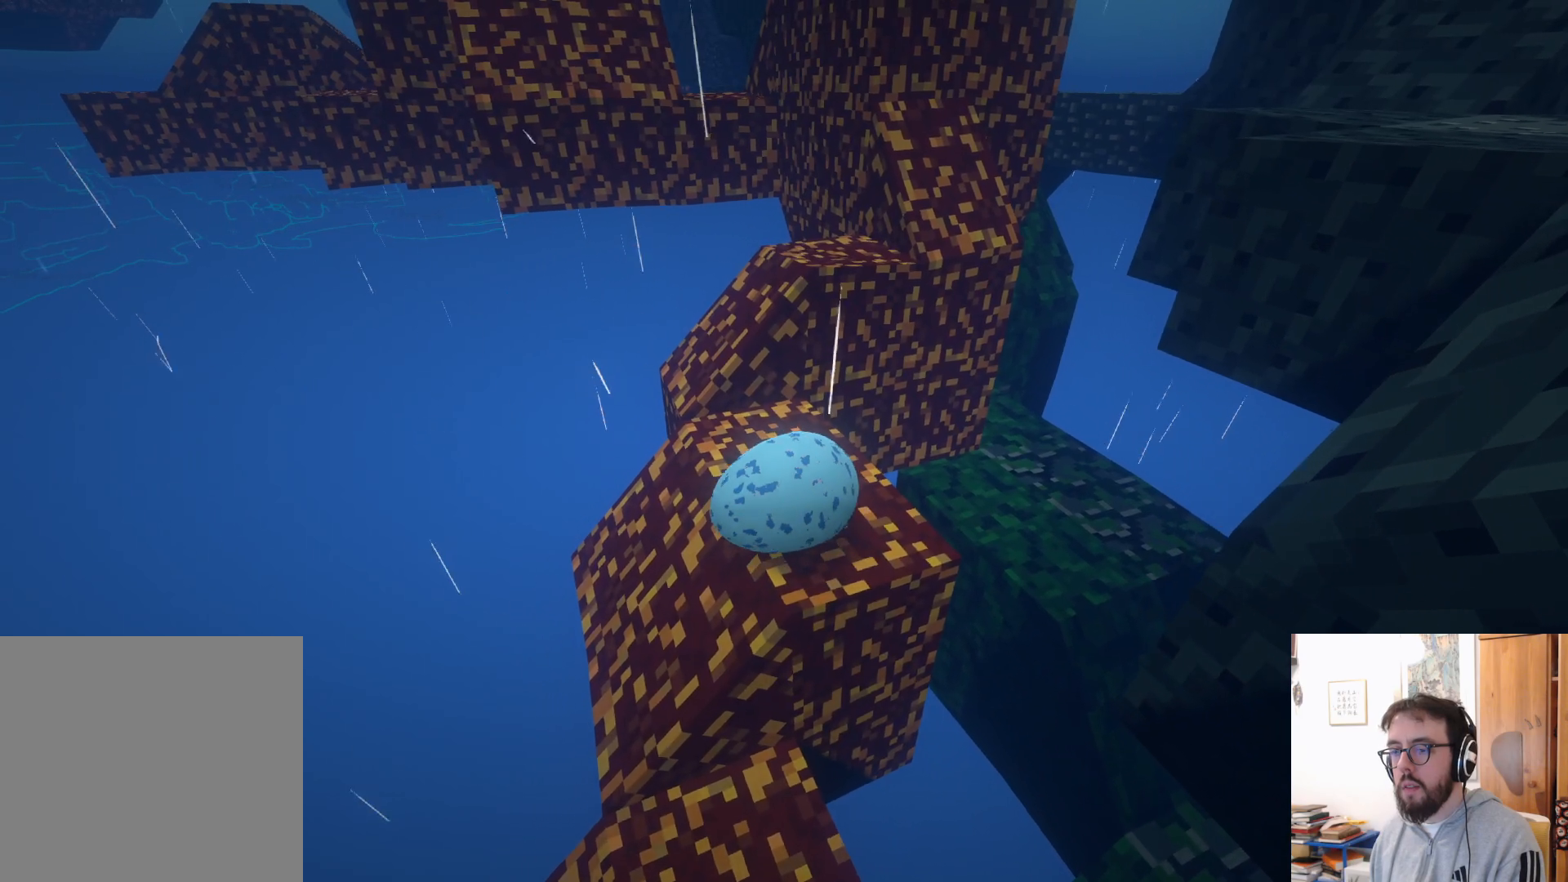
{"buttons": ["A"], "left_stick": "up-right", "right_stick": "center", "events": [[500, "A", "down"]]}
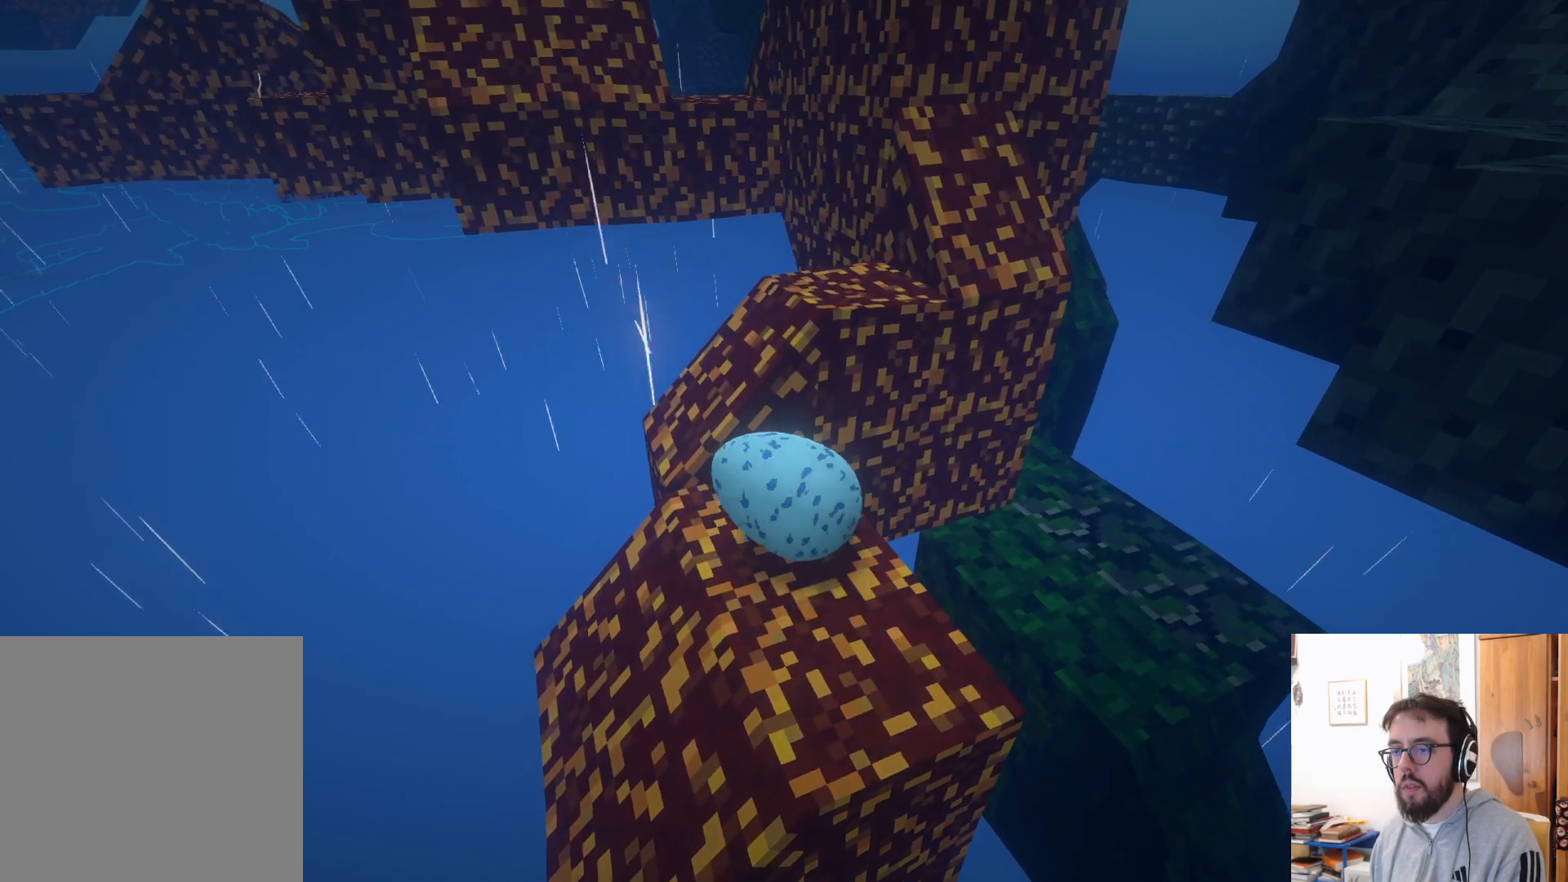
{"buttons": [], "left_stick": "down-right", "right_stick": "right", "events": [[233, "A", "up"], [316, "left_stick", "down-right"], [433, "right_stick", "right"]]}
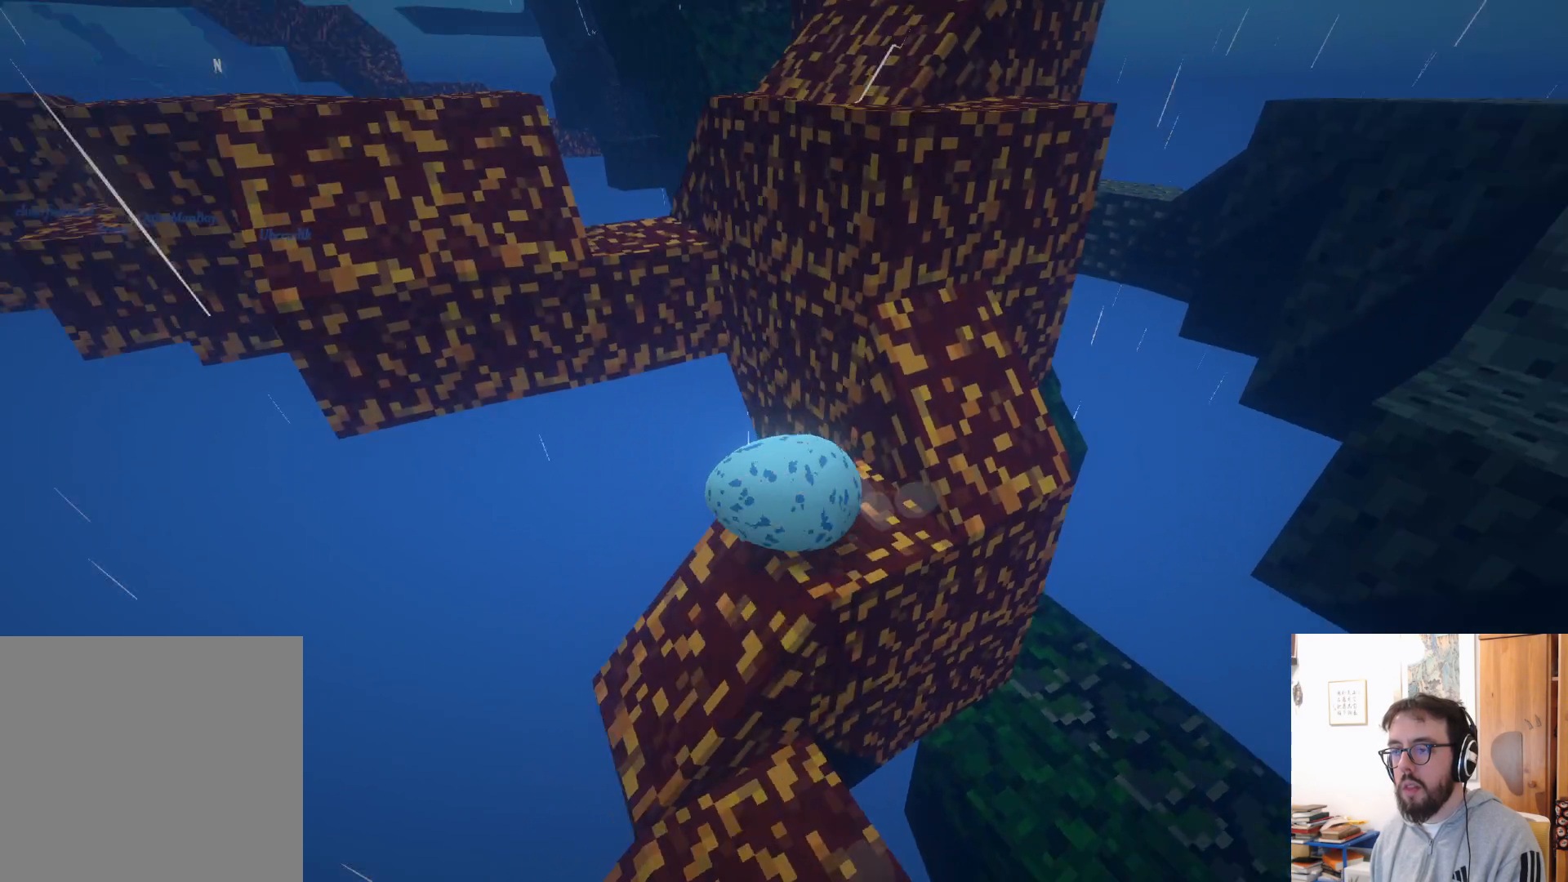
{"buttons": [], "left_stick": "right", "right_stick": "right", "events": [[333, "left_stick", "right"]]}
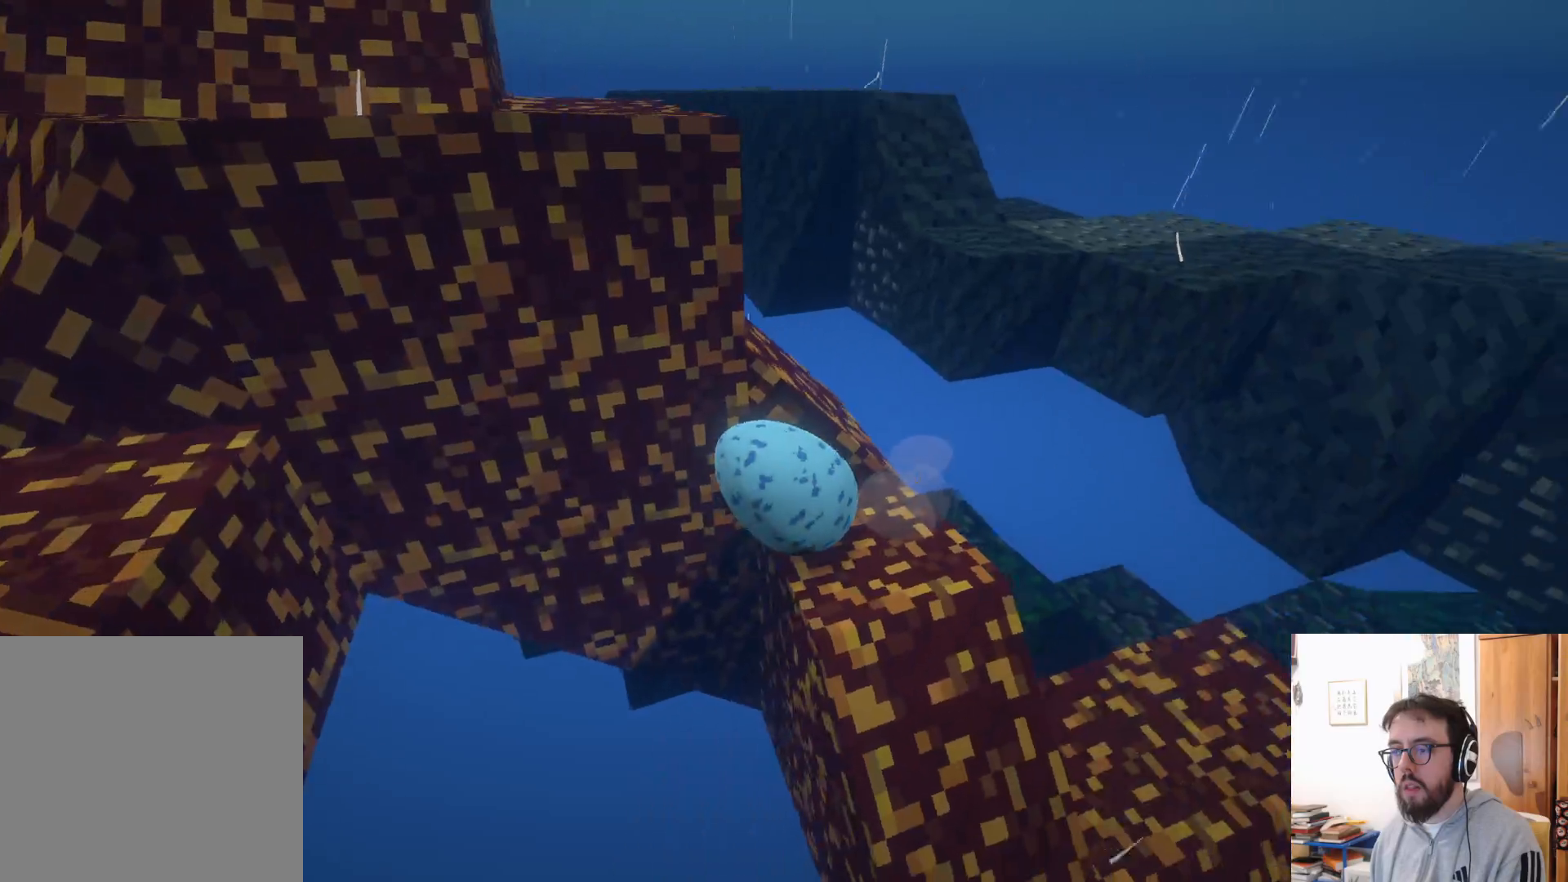
{"buttons": [], "left_stick": "up-right", "right_stick": "down-right", "events": [[250, "left_stick", "up-right"], [416, "L2", "down"], [433, "L2", "up"], [500, "right_stick", "down-right"]]}
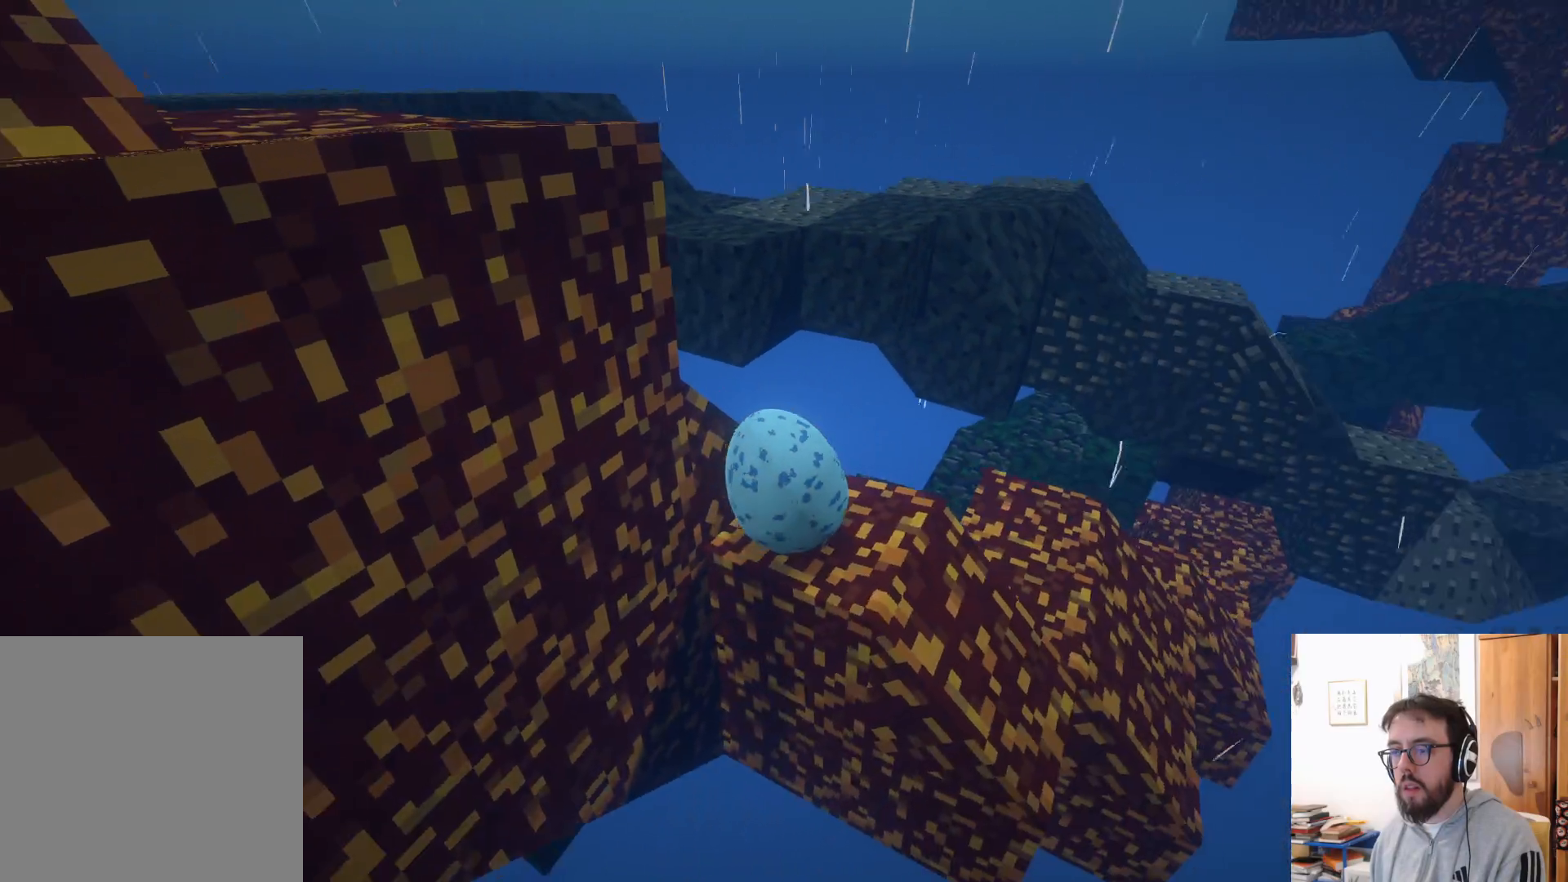
{"buttons": [], "left_stick": "down-left", "right_stick": "down-left", "events": [[16, "left_stick", "center"], [150, "right_stick", "center"], [383, "left_stick", "down-left"], [383, "right_stick", "down-left"]]}